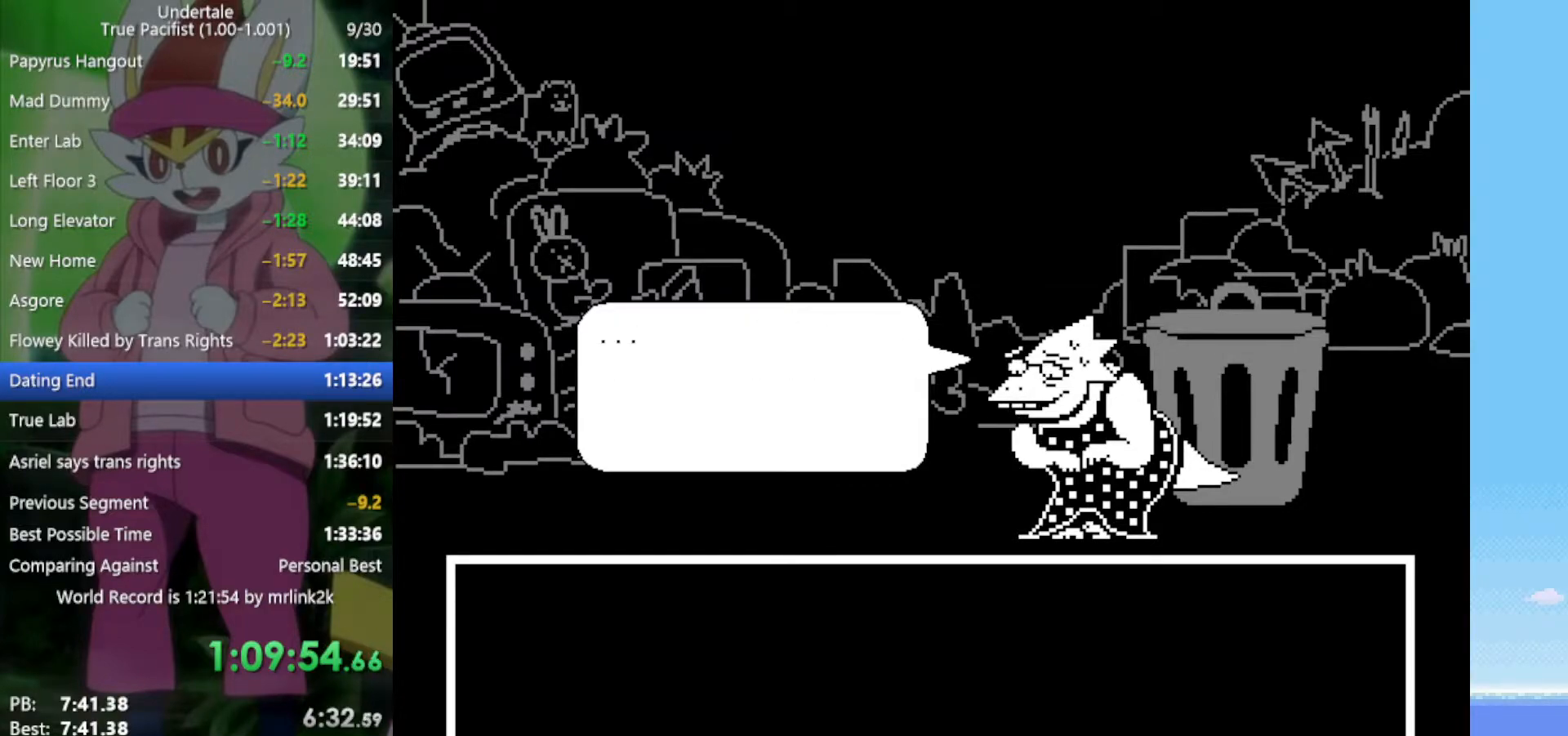
Gameplay with keyboard; each line is a JSON object with the keys held at the frame after it. "events" lists presses ("down") and releases ("up") of "c", "ctrl", "down", "left", "return", "right", "shift", "up", "x" and "z" between this image and that frame as [ms after this image, input, new state], when the widget could be followed in between. No other keys are recorded. Mouse input is not recorded.
{"keys": ["shift"], "events": [[17, "return", "up"], [17, "z", "down"], [67, "shift", "up"], [67, "x", "down"], [117, "x", "up"], [117, "z", "up"], [167, "return", "down"], [200, "shift", "down"], [250, "return", "up"], [300, "shift", "up"], [300, "x", "down"], [350, "x", "up"], [383, "return", "down"], [433, "shift", "down"], [483, "return", "up"]]}
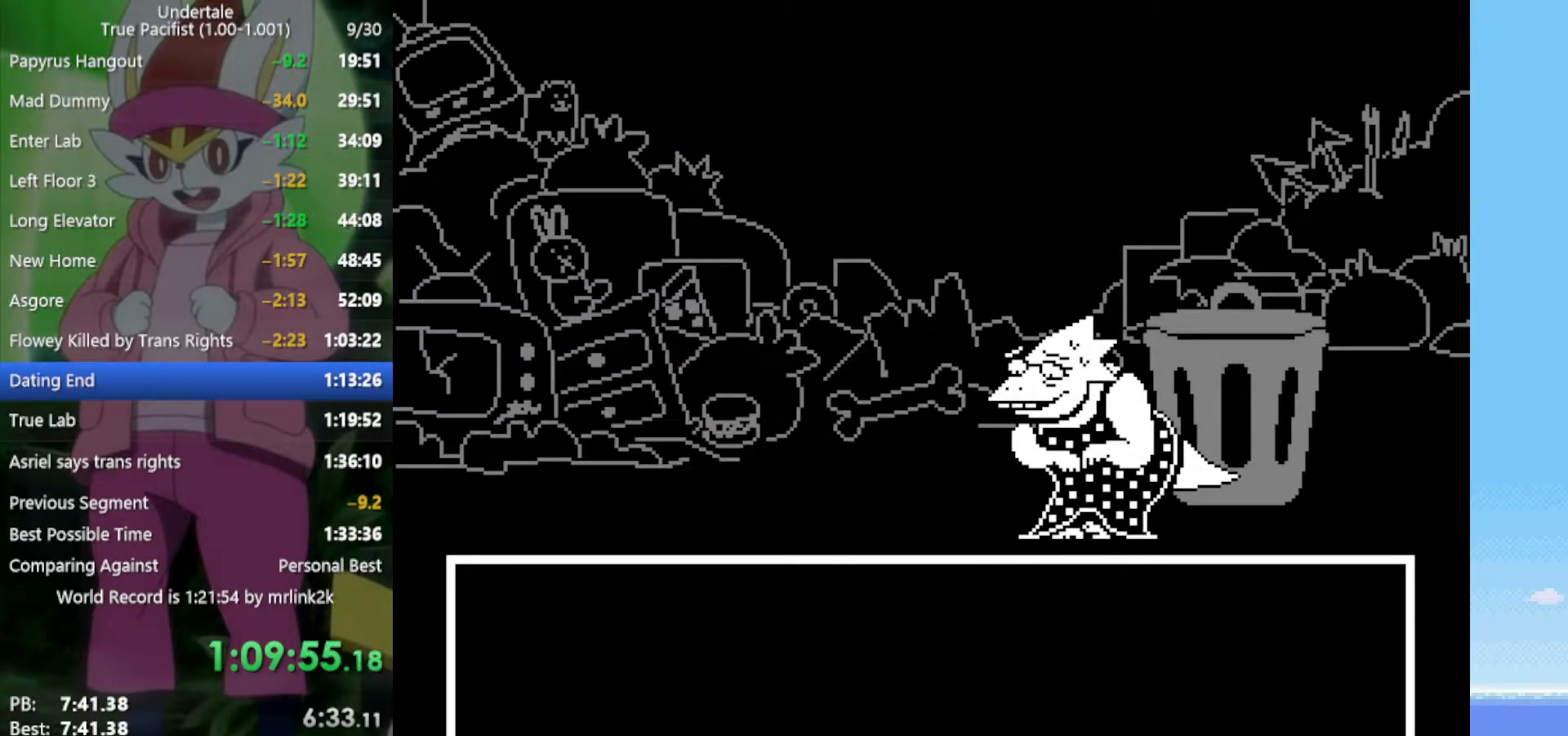
{"keys": ["z"], "events": [[33, "shift", "up"], [33, "x", "down"], [33, "z", "down"], [67, "z", "up"], [117, "return", "down"], [117, "x", "up"], [167, "shift", "down"], [217, "return", "up"], [250, "shift", "up"], [250, "z", "down"], [300, "x", "down"], [300, "z", "up"], [350, "return", "down"], [350, "x", "up"], [433, "return", "up"], [433, "shift", "down"], [483, "shift", "up"], [483, "z", "down"]]}
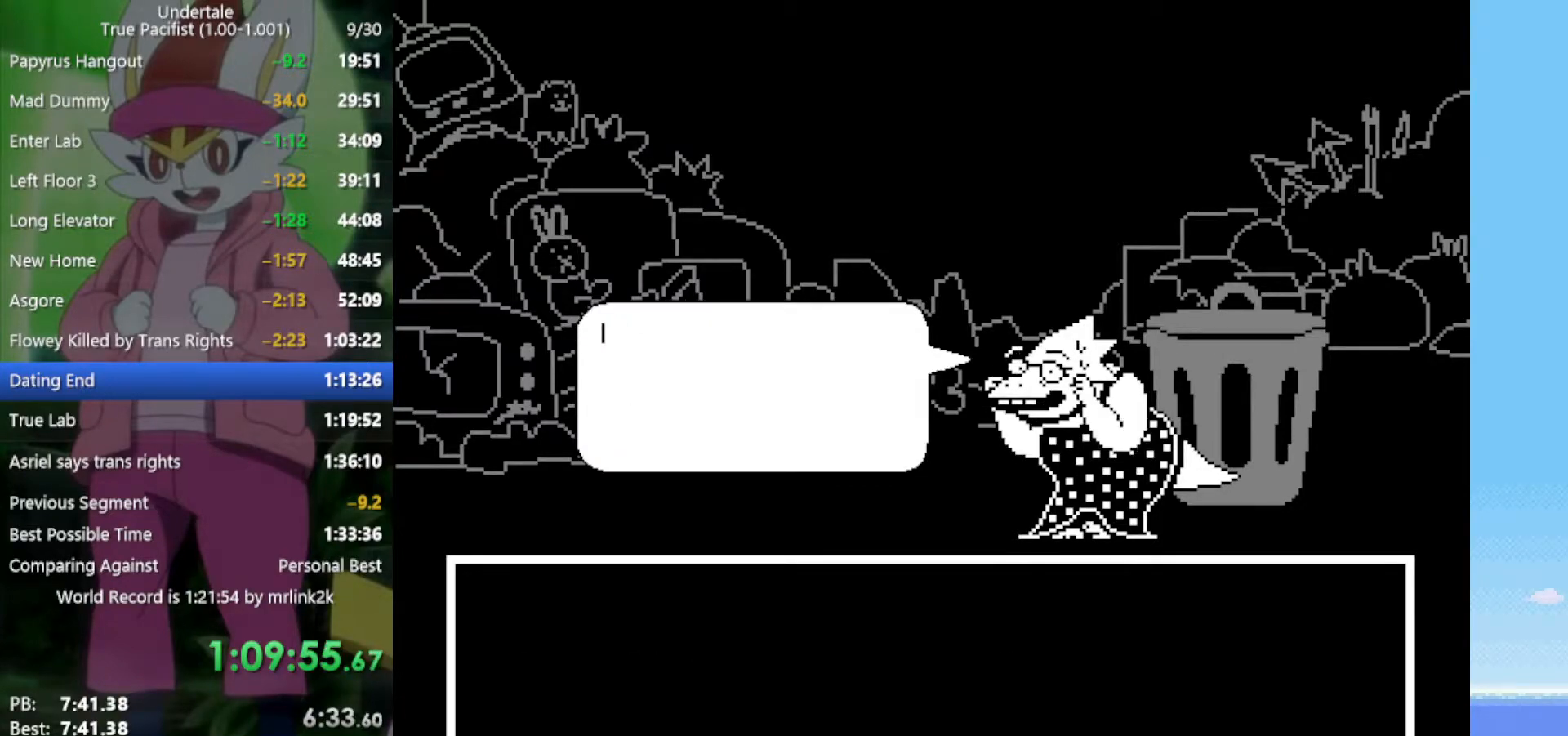
{"keys": ["x"], "events": [[33, "x", "down"], [33, "z", "up"], [83, "return", "down"], [83, "x", "up"], [117, "shift", "down"], [167, "return", "up"], [217, "shift", "up"], [217, "z", "down"], [267, "x", "down"], [267, "z", "up"], [300, "return", "down"], [300, "x", "up"], [400, "return", "up"], [400, "shift", "down"], [450, "shift", "up"], [450, "z", "down"], [483, "x", "down"], [483, "z", "up"]]}
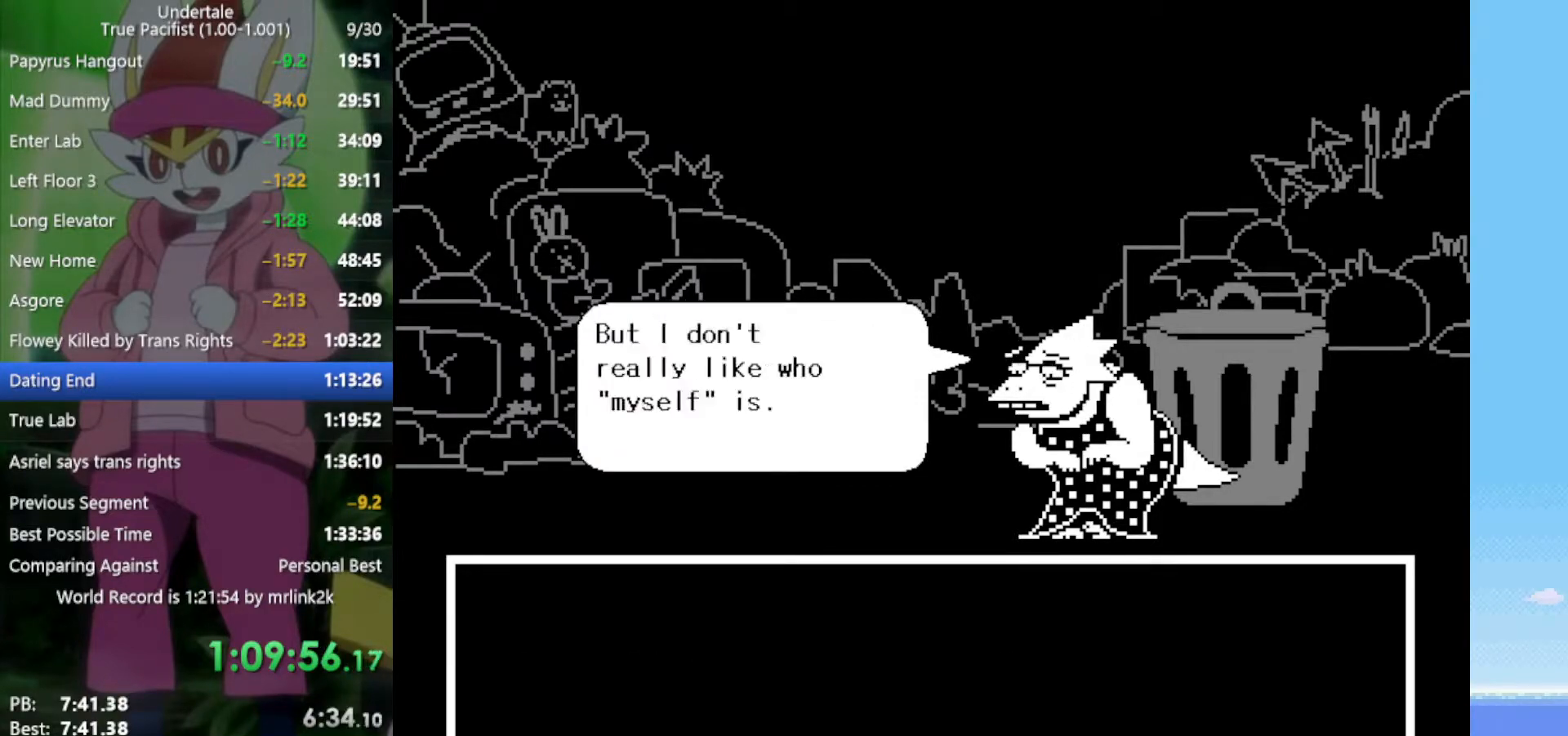
{"keys": ["x"], "events": [[33, "return", "down"], [33, "x", "up"], [133, "return", "up"], [133, "shift", "down"], [167, "shift", "up"], [167, "z", "down"], [217, "x", "down"], [217, "z", "up"], [267, "x", "up"], [317, "return", "down"], [350, "shift", "down"], [400, "return", "up"], [450, "shift", "up"], [450, "x", "down"], [450, "z", "down"], [500, "z", "up"]]}
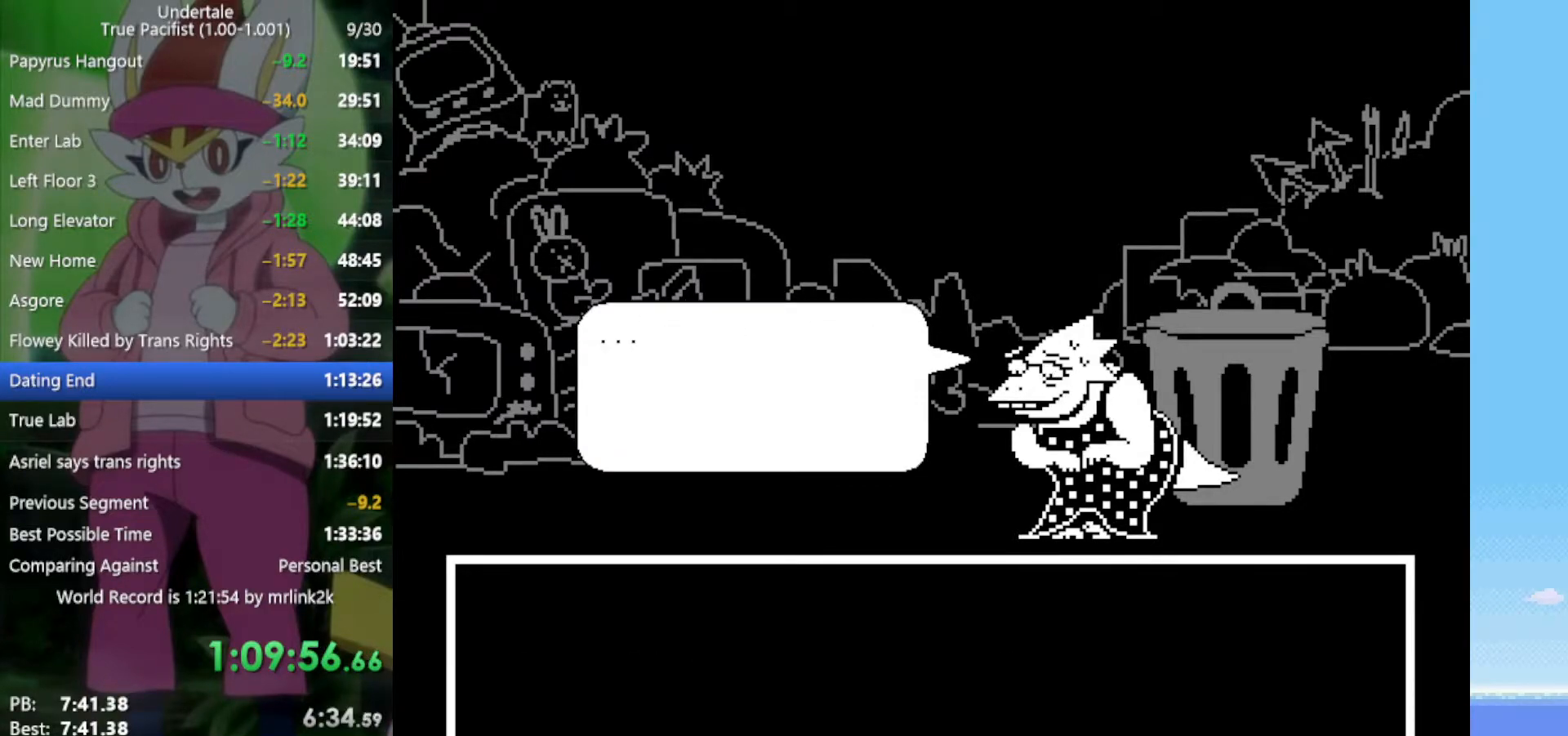
{"keys": [], "events": [[33, "return", "down"], [33, "x", "up"], [133, "return", "up"], [133, "shift", "down"], [183, "shift", "up"], [217, "x", "down"], [217, "z", "down"], [267, "x", "up"], [267, "z", "up"], [317, "return", "down"], [367, "shift", "down"], [400, "return", "up"], [400, "shift", "up"], [400, "z", "down"], [450, "x", "down"], [450, "z", "up"], [500, "x", "up"]]}
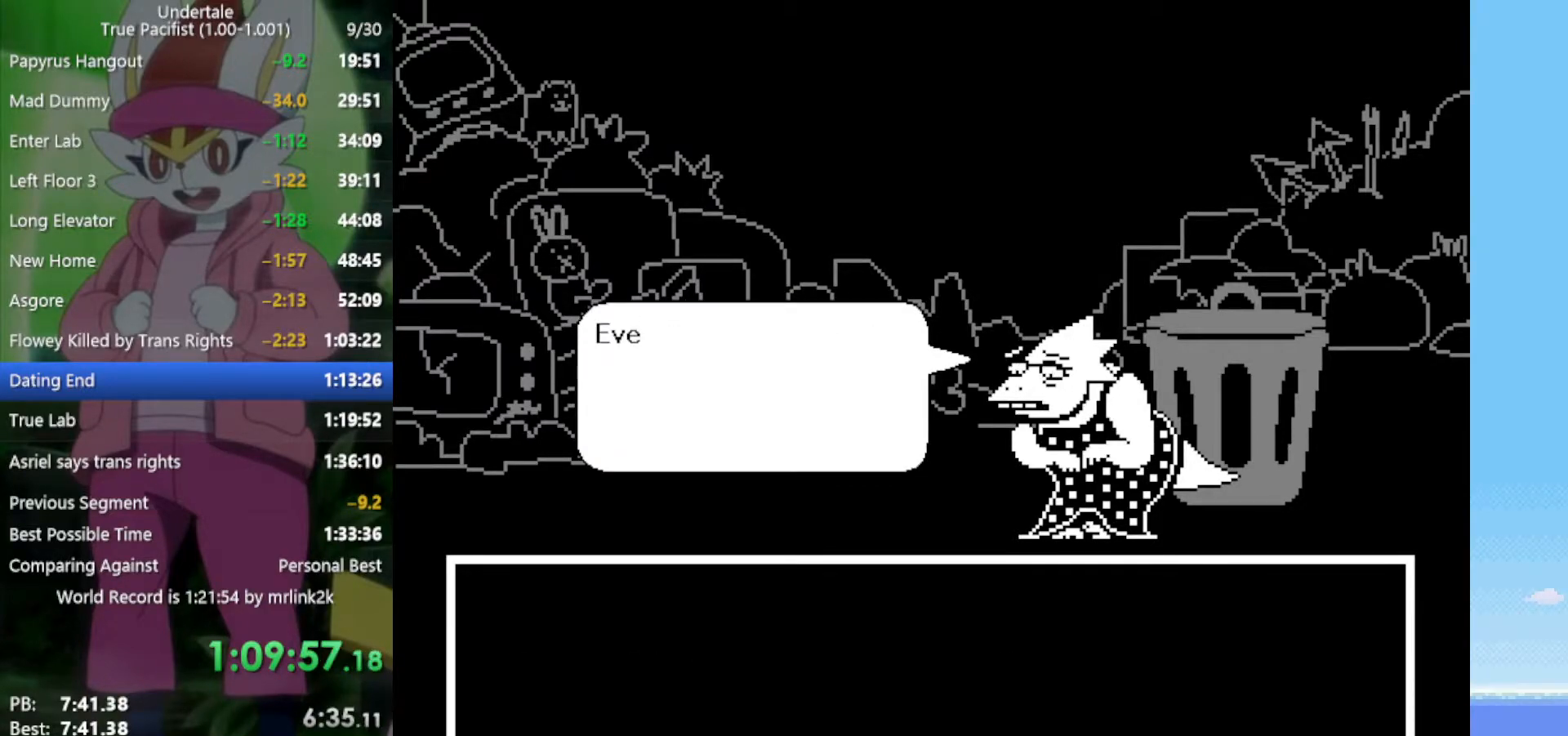
{"keys": ["return", "shift"], "events": [[50, "return", "down"], [100, "return", "up"], [100, "shift", "down"], [133, "shift", "up"], [133, "z", "down"], [183, "x", "down"], [183, "z", "up"], [233, "x", "up"], [283, "return", "down"], [317, "return", "up"], [317, "shift", "down"], [367, "shift", "up"], [367, "x", "down"], [367, "z", "down"], [417, "z", "up"], [467, "return", "down"], [467, "x", "up"], [500, "shift", "down"]]}
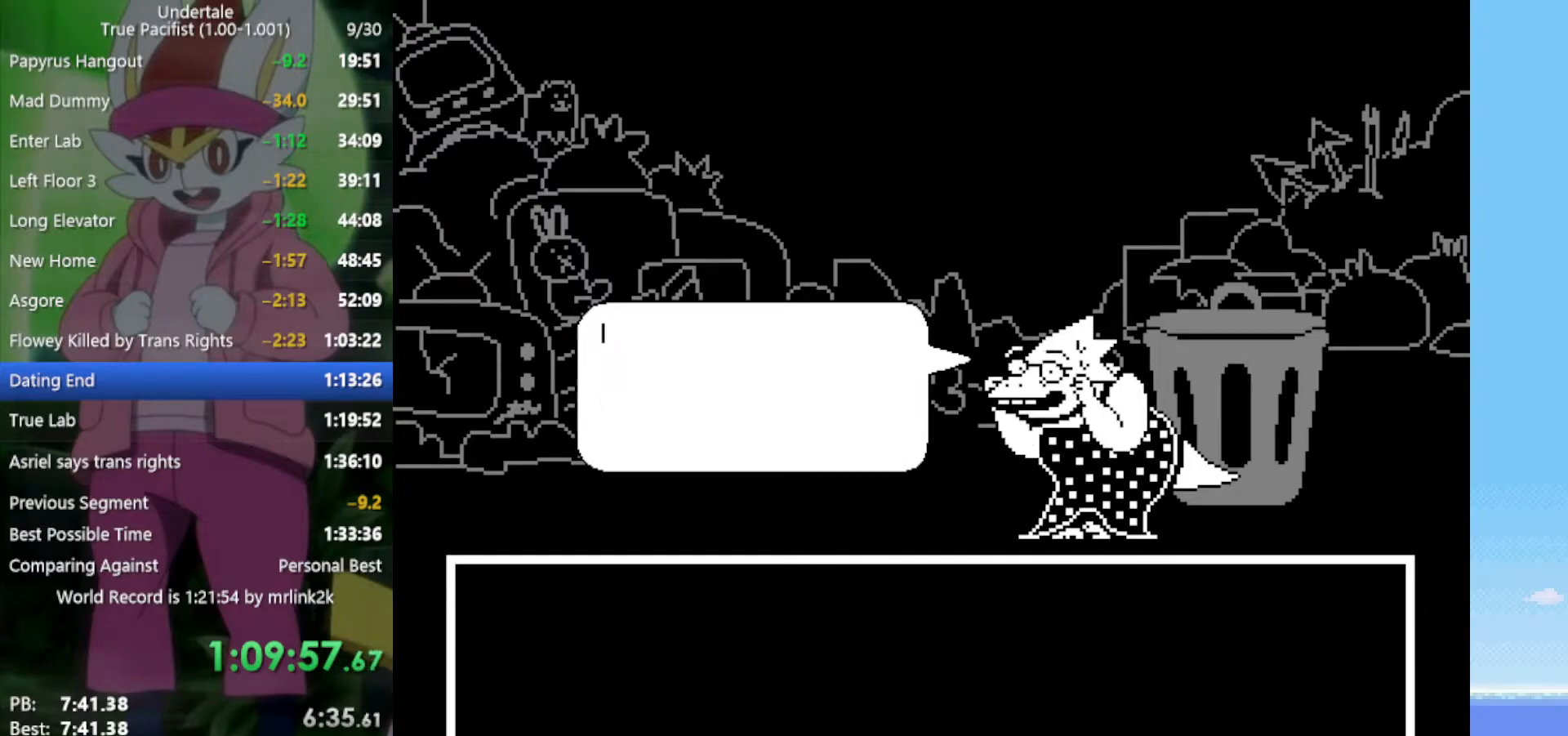
{"keys": ["return", "shift"], "events": [[50, "return", "up"], [100, "shift", "up"], [100, "z", "down"], [133, "x", "down"], [133, "z", "up"], [183, "return", "down"], [183, "x", "up"], [233, "shift", "down"], [283, "return", "up"], [333, "shift", "up"], [333, "z", "down"], [367, "x", "down"], [367, "z", "up"], [417, "return", "down"], [417, "x", "up"], [467, "shift", "down"]]}
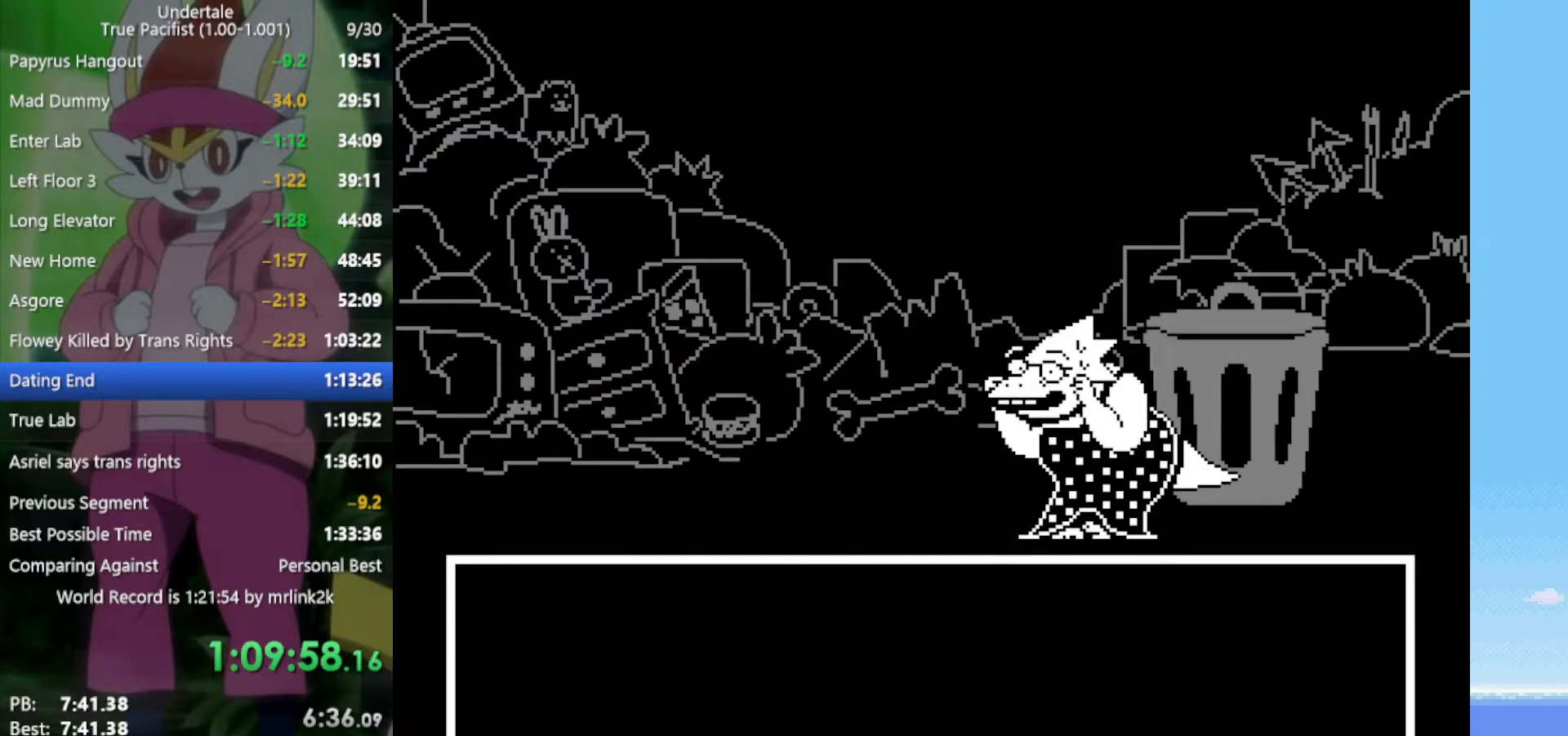
{"keys": [], "events": [[17, "return", "up"], [50, "shift", "up"], [50, "z", "down"], [100, "x", "down"], [150, "return", "down"], [150, "x", "up"], [150, "z", "up"], [200, "shift", "down"], [233, "return", "up"], [283, "shift", "up"], [283, "z", "down"], [333, "x", "down"], [333, "z", "up"], [417, "x", "up"]]}
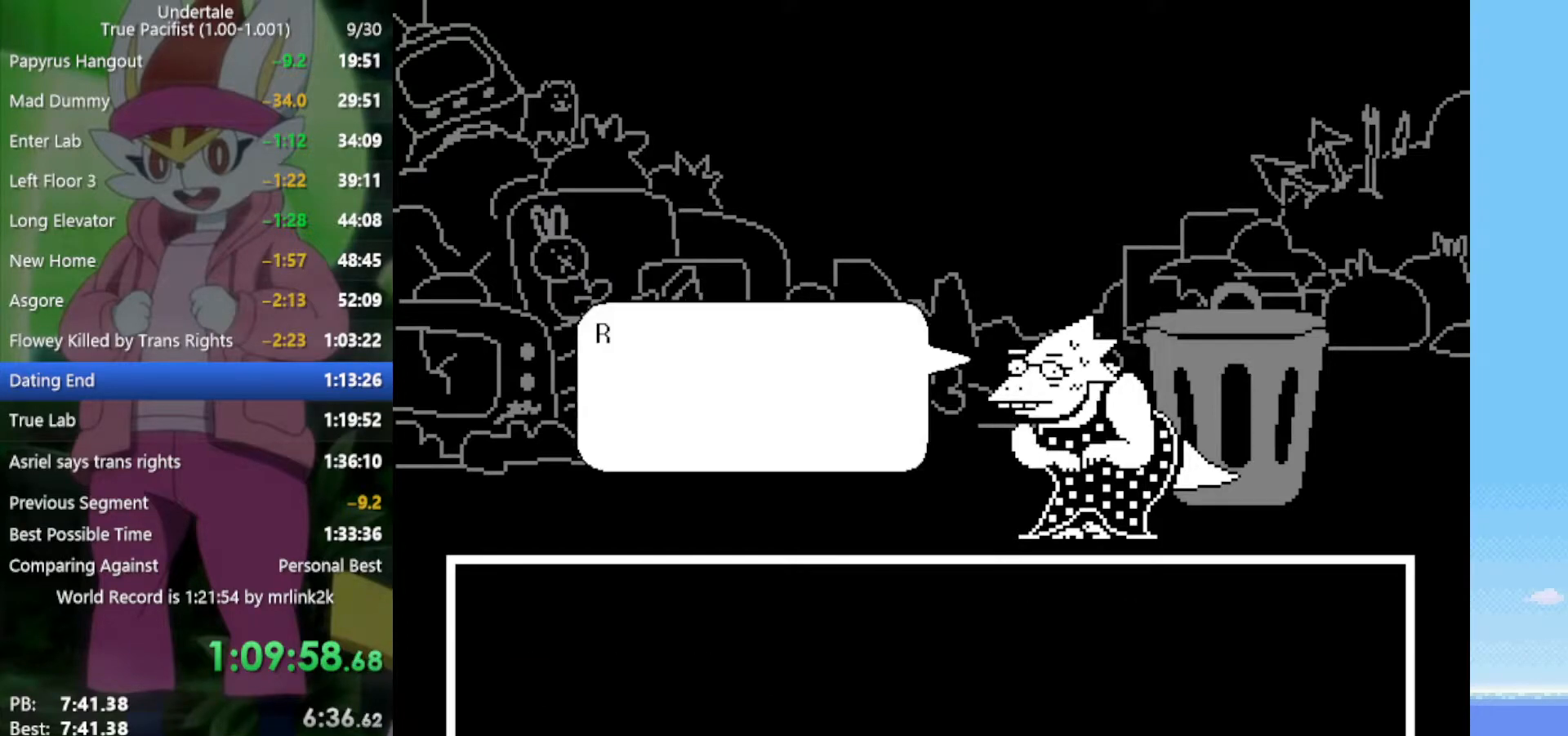
{"keys": ["x"], "events": [[67, "return", "down"], [100, "shift", "down"], [150, "return", "up"], [150, "shift", "up"], [200, "x", "down"], [200, "z", "down"], [250, "z", "up"], [283, "return", "down"], [283, "x", "up"], [333, "shift", "down"], [383, "return", "up"], [433, "shift", "up"], [433, "z", "down"], [467, "x", "down"], [467, "z", "up"]]}
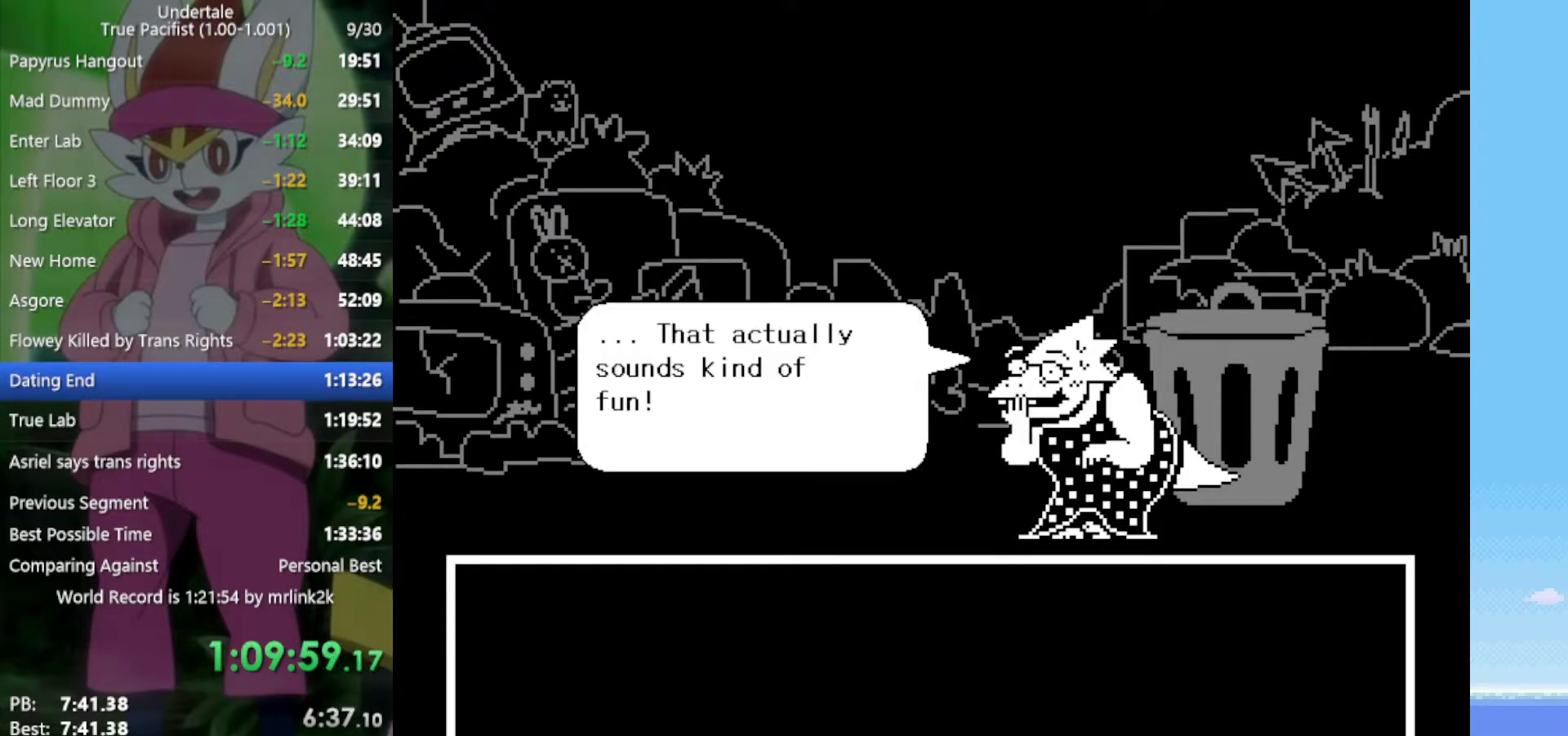
{"keys": ["return"], "events": [[17, "return", "down"], [17, "x", "up"], [67, "shift", "down"], [117, "return", "up"], [150, "shift", "up"], [150, "z", "down"], [200, "x", "down"], [250, "return", "down"], [250, "x", "up"], [250, "z", "up"], [300, "shift", "down"], [333, "return", "up"], [383, "shift", "up"], [383, "z", "down"], [433, "x", "down"], [433, "z", "up"], [467, "return", "down"], [467, "x", "up"]]}
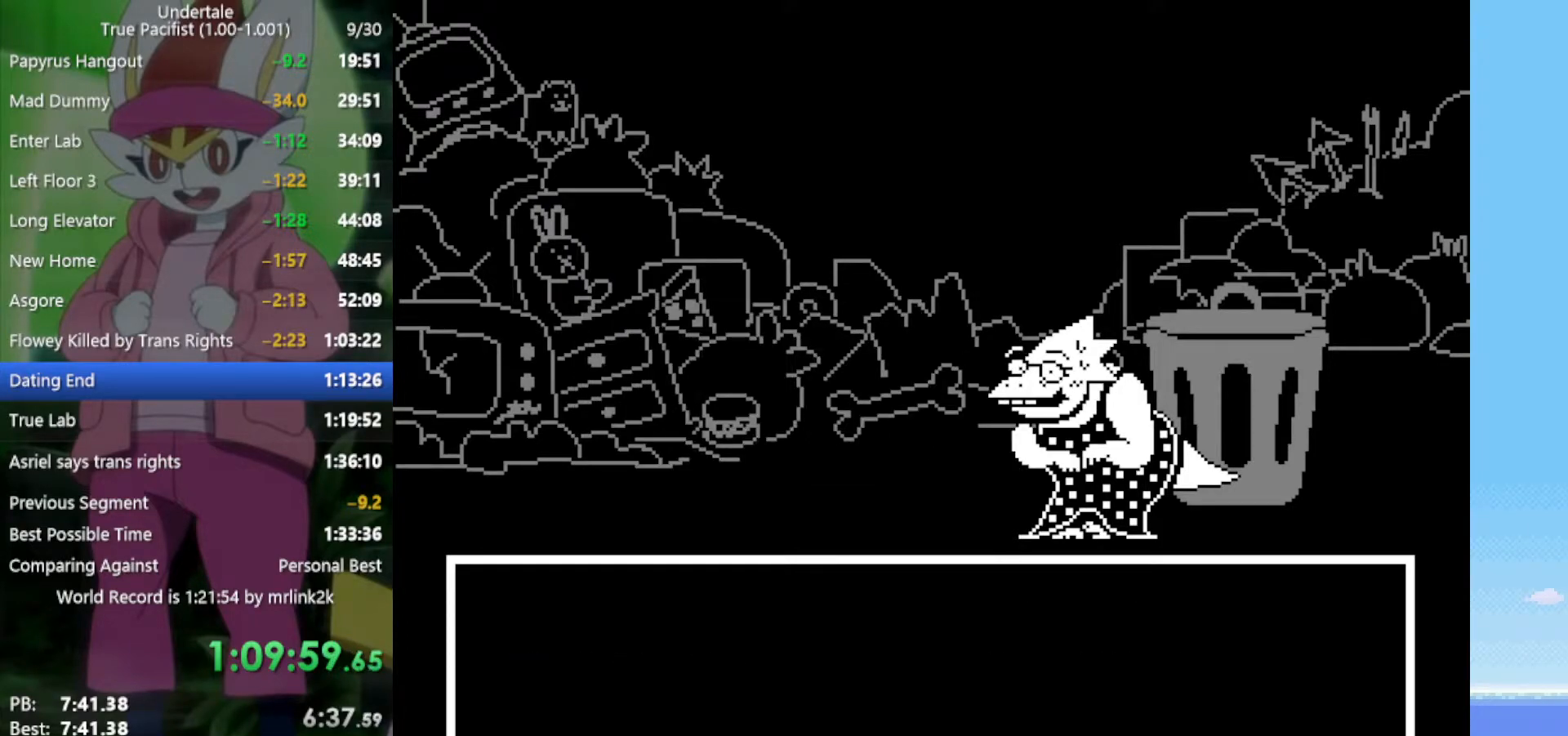
{"keys": ["return", "shift"], "events": [[17, "shift", "down"], [67, "return", "up"], [67, "shift", "up"], [117, "z", "down"], [150, "x", "down"], [150, "z", "up"], [200, "return", "down"], [200, "x", "up"], [250, "shift", "down"], [300, "return", "up"], [300, "shift", "up"], [333, "z", "down"], [383, "x", "down"], [433, "return", "down"], [433, "x", "up"], [433, "z", "up"], [483, "shift", "down"]]}
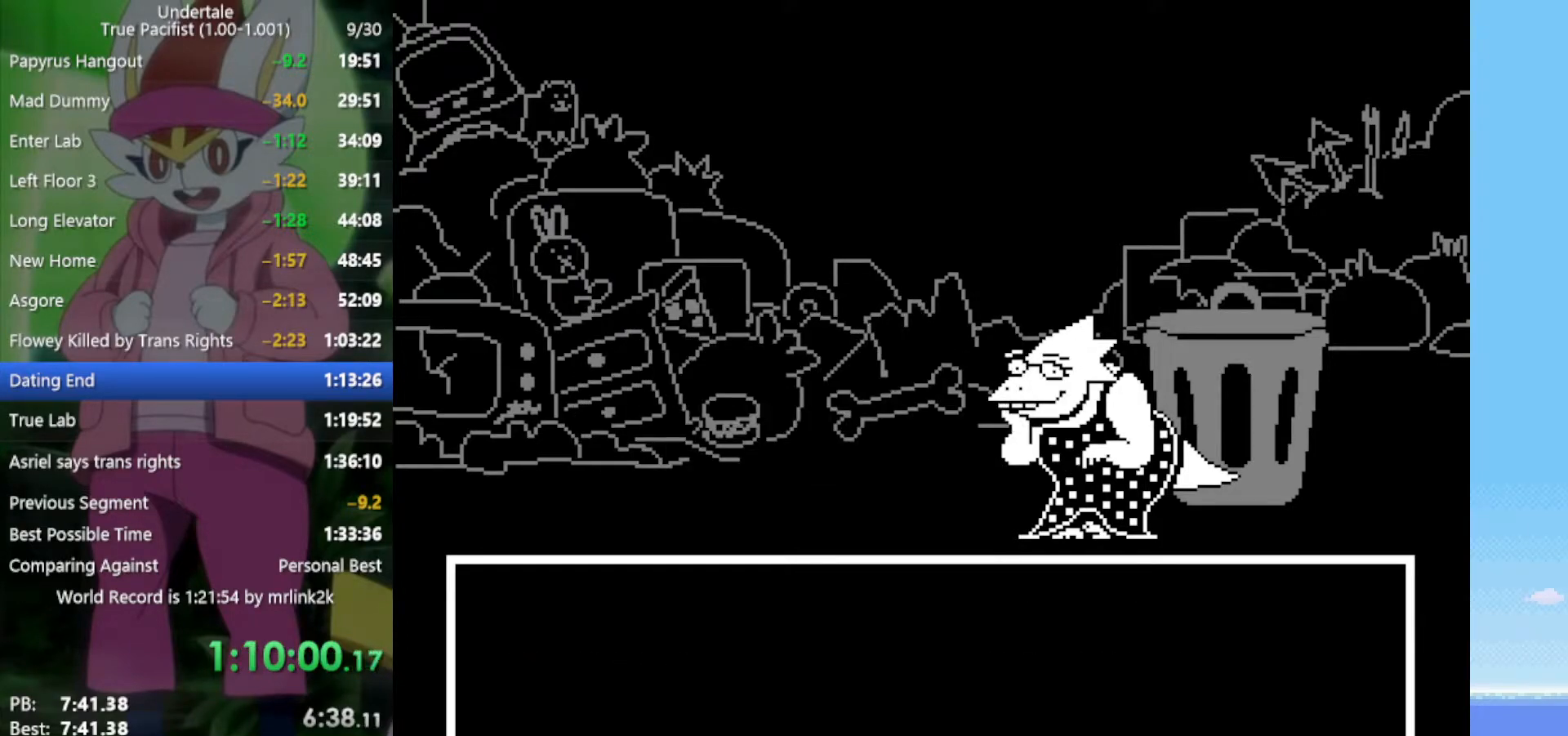
{"keys": ["shift"], "events": [[33, "return", "up"], [67, "shift", "up"], [67, "z", "down"], [117, "x", "down"], [167, "x", "up"], [167, "z", "up"], [217, "return", "down"], [250, "return", "up"], [250, "shift", "down"], [300, "shift", "up"], [350, "x", "down"], [350, "z", "down"], [383, "x", "up"], [383, "z", "up"], [433, "return", "down"], [433, "shift", "down"], [483, "return", "up"]]}
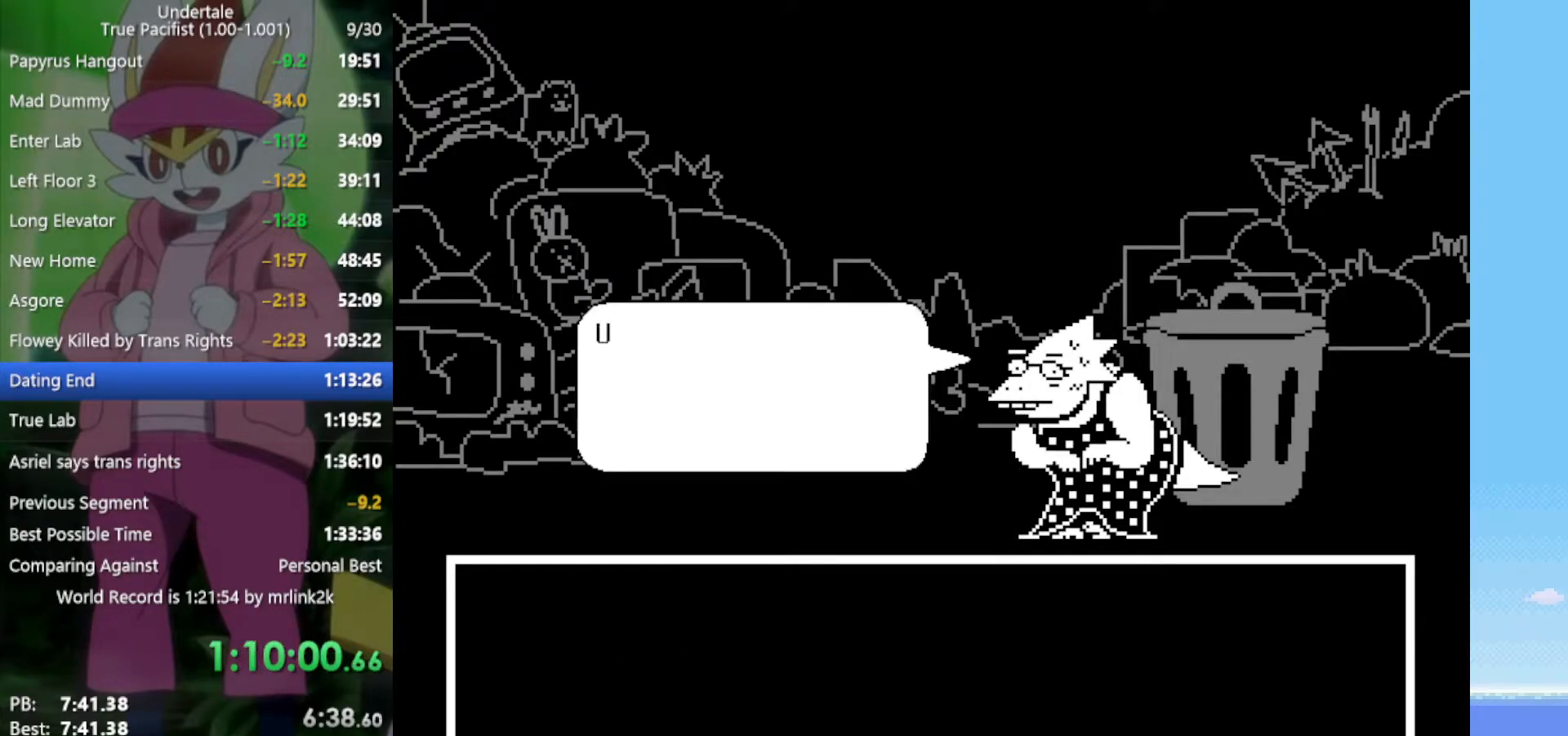
{"keys": [], "events": [[33, "shift", "up"], [67, "x", "down"], [67, "z", "down"], [117, "return", "down"], [117, "z", "up"], [167, "x", "up"], [217, "return", "up"], [217, "shift", "down"], [250, "shift", "up"], [300, "x", "down"], [300, "z", "down"], [350, "return", "down"], [350, "z", "up"], [400, "shift", "down"], [400, "x", "up"], [433, "return", "up"], [483, "shift", "up"]]}
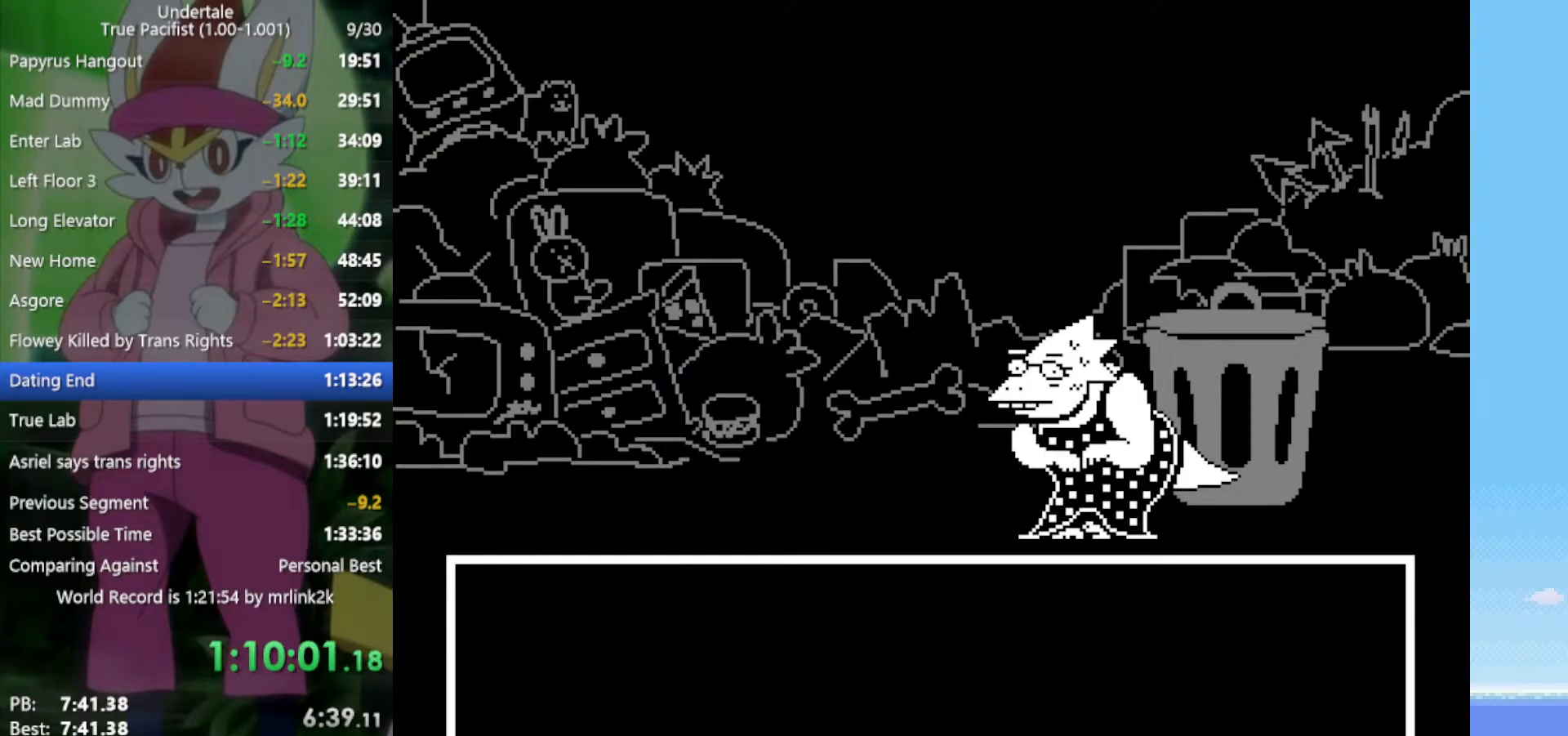
{"keys": [], "events": [[33, "x", "down"], [33, "z", "down"], [67, "z", "up"], [117, "return", "down"], [117, "shift", "down"], [117, "x", "up"], [167, "return", "up"], [217, "shift", "up"], [267, "x", "down"], [267, "z", "down"], [300, "z", "up"], [350, "x", "up"]]}
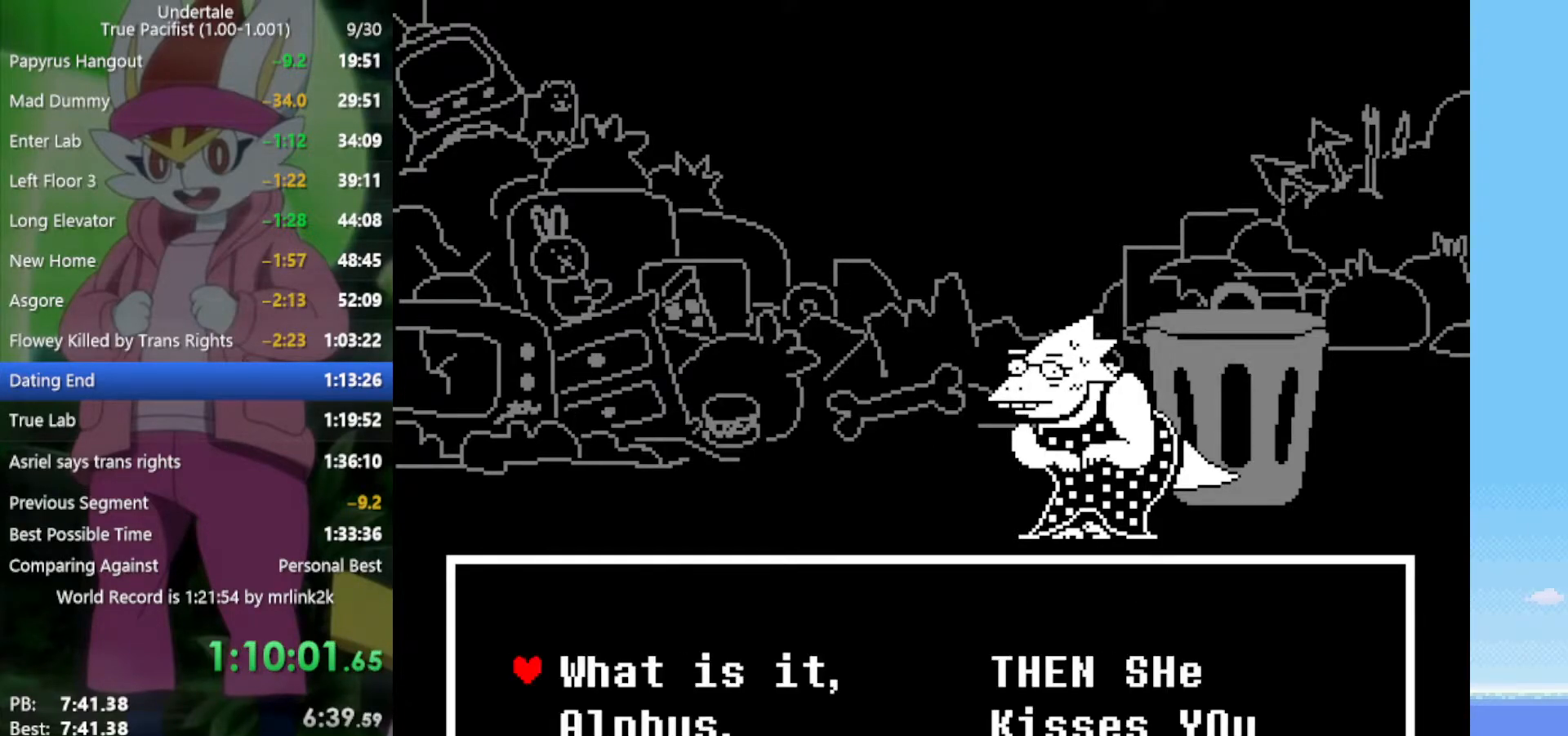
{"keys": ["x", "z"], "events": [[217, "z", "down"], [317, "x", "down"], [317, "z", "up"], [350, "return", "down"], [350, "shift", "down"], [350, "x", "up"], [400, "return", "up"], [450, "shift", "up"], [450, "z", "down"], [500, "x", "down"]]}
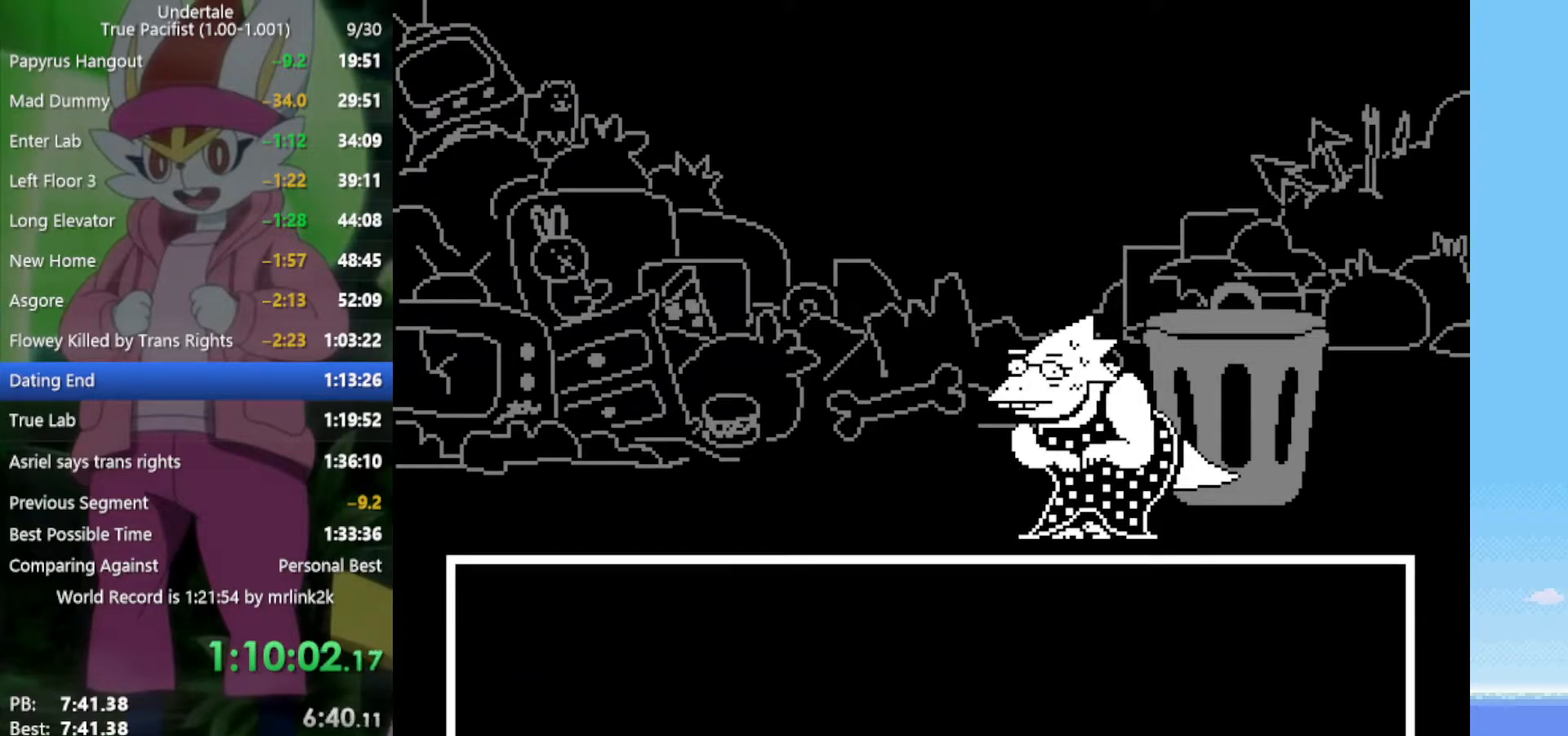
{"keys": ["return"], "events": [[33, "return", "down"], [33, "x", "up"], [33, "z", "up"], [83, "shift", "down"], [133, "return", "up"], [133, "shift", "up"], [167, "x", "down"], [167, "z", "down"], [217, "z", "up"], [267, "return", "down"], [267, "x", "up"], [317, "shift", "down"], [350, "return", "up"], [350, "shift", "up"], [400, "x", "down"], [400, "z", "down"], [450, "z", "up"], [500, "return", "down"], [500, "x", "up"]]}
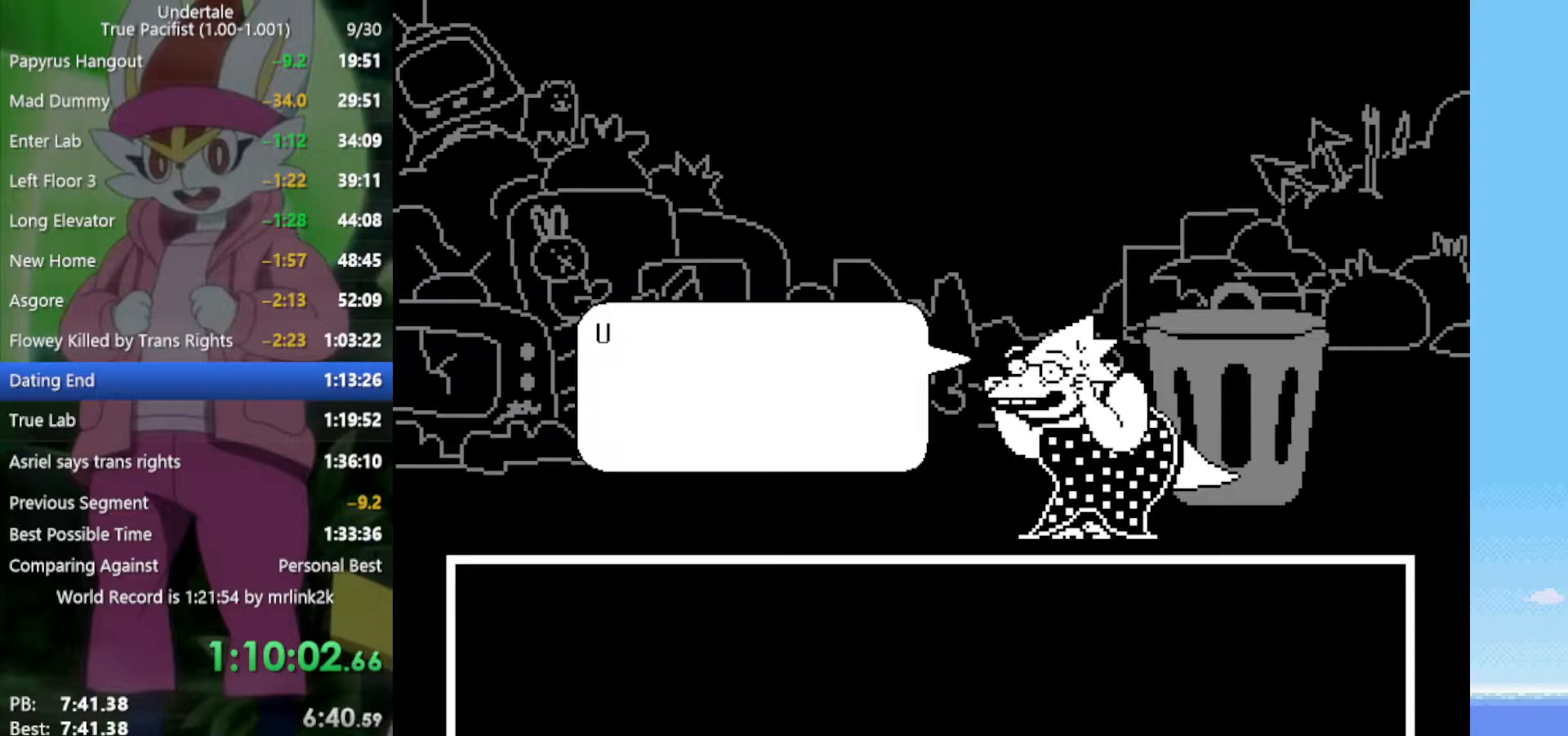
{"keys": ["shift"], "events": [[33, "shift", "down"], [83, "return", "up"], [83, "shift", "up"], [133, "x", "down"], [133, "z", "down"], [183, "x", "up"], [183, "z", "up"], [217, "return", "down"], [217, "shift", "down"], [267, "return", "up"], [317, "shift", "up"], [317, "z", "down"], [367, "x", "down"], [400, "return", "down"], [400, "x", "up"], [400, "z", "up"], [500, "return", "up"], [500, "shift", "down"]]}
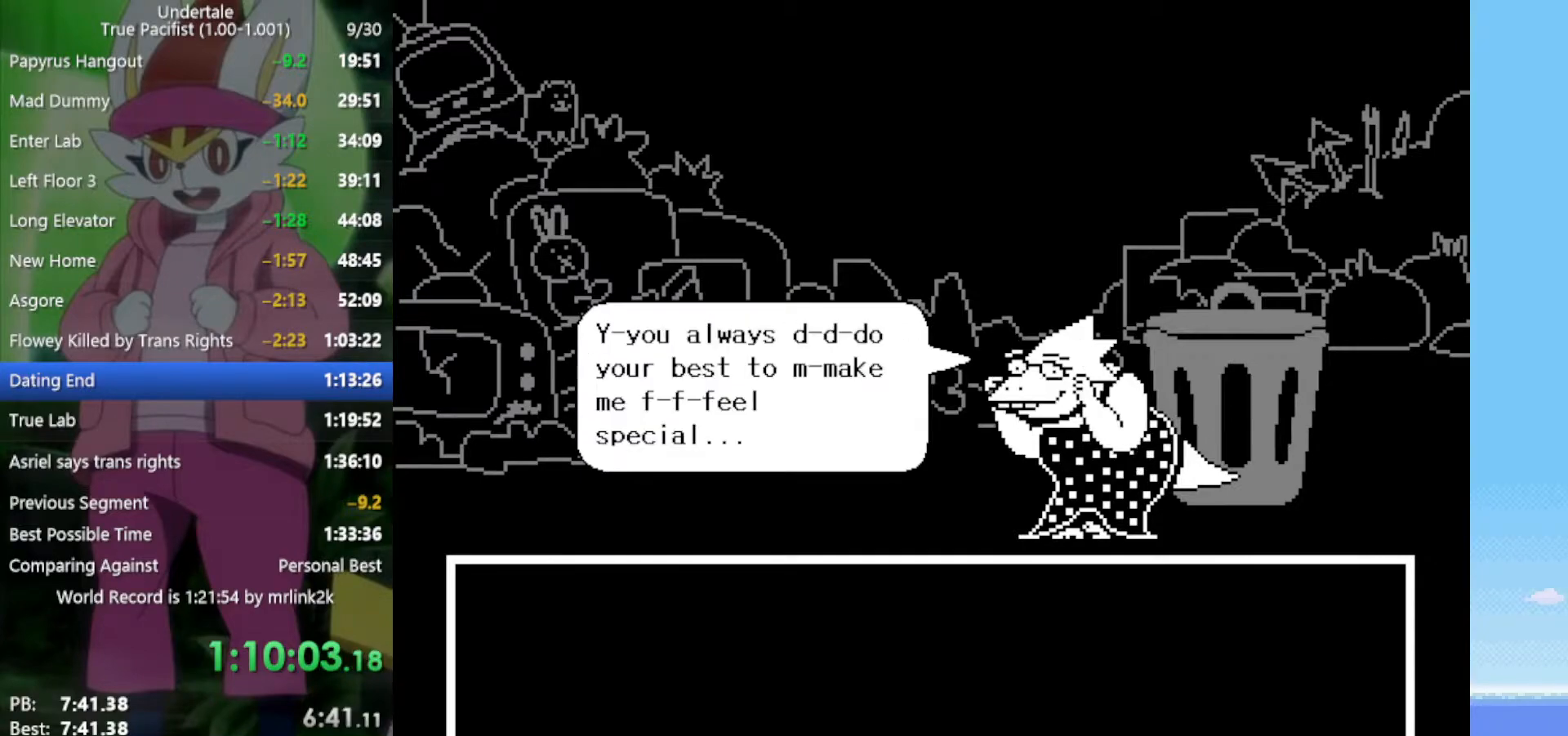
{"keys": ["z"], "events": [[50, "shift", "up"], [50, "z", "down"], [83, "x", "down"], [83, "z", "up"], [133, "return", "down"], [133, "x", "up"], [233, "return", "up"], [233, "shift", "down"], [267, "shift", "up"], [267, "z", "down"], [317, "x", "down"], [317, "z", "up"], [367, "return", "down"], [367, "x", "up"], [417, "shift", "down"], [467, "return", "up"], [467, "shift", "up"], [500, "z", "down"]]}
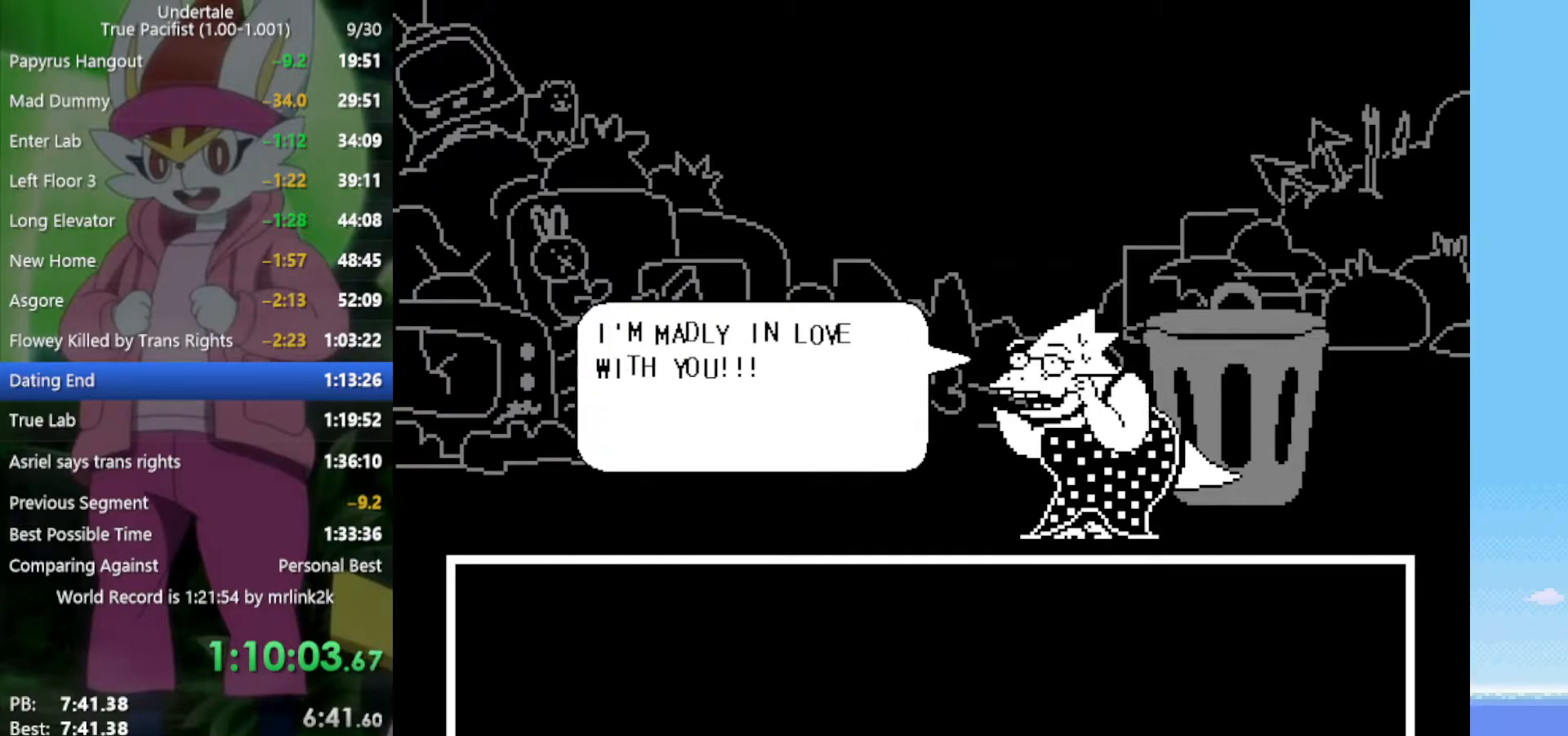
{"keys": ["x", "z"], "events": [[50, "x", "down"], [50, "z", "up"], [100, "return", "down"], [100, "x", "up"], [183, "shift", "down"], [233, "return", "up"], [233, "shift", "up"], [233, "z", "down"], [283, "x", "down"], [283, "z", "up"], [317, "x", "up"], [367, "return", "down"], [417, "shift", "down"], [467, "return", "up"], [467, "shift", "up"], [467, "z", "down"], [500, "x", "down"]]}
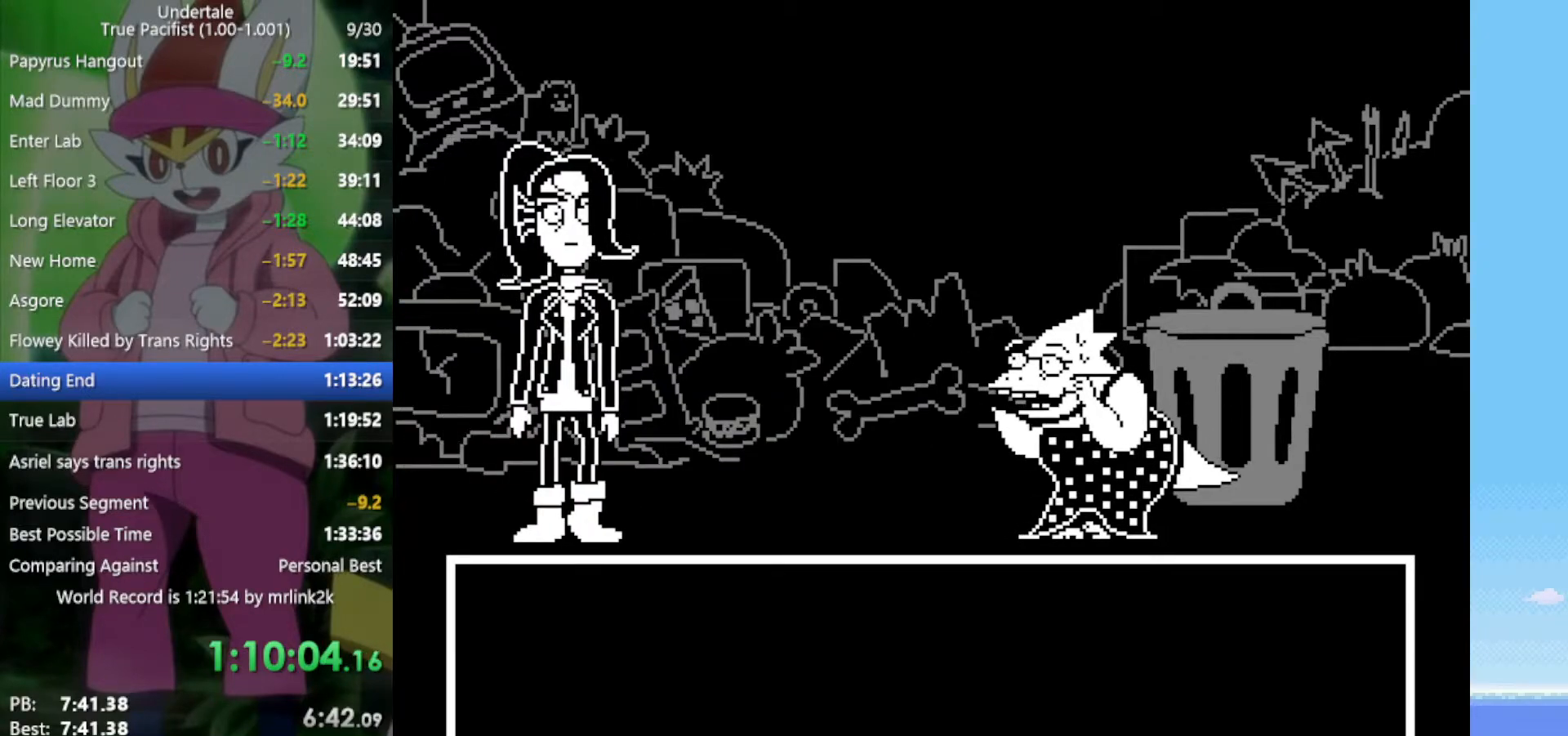
{"keys": ["x", "z"], "events": [[50, "x", "up"], [50, "z", "up"], [100, "return", "down"], [150, "shift", "down"], [183, "return", "up"], [183, "shift", "up"], [183, "z", "down"], [233, "x", "down"], [283, "z", "up"], [333, "return", "down"], [333, "x", "up"], [367, "shift", "down"], [417, "return", "up"], [417, "shift", "up"], [467, "x", "down"], [467, "z", "down"]]}
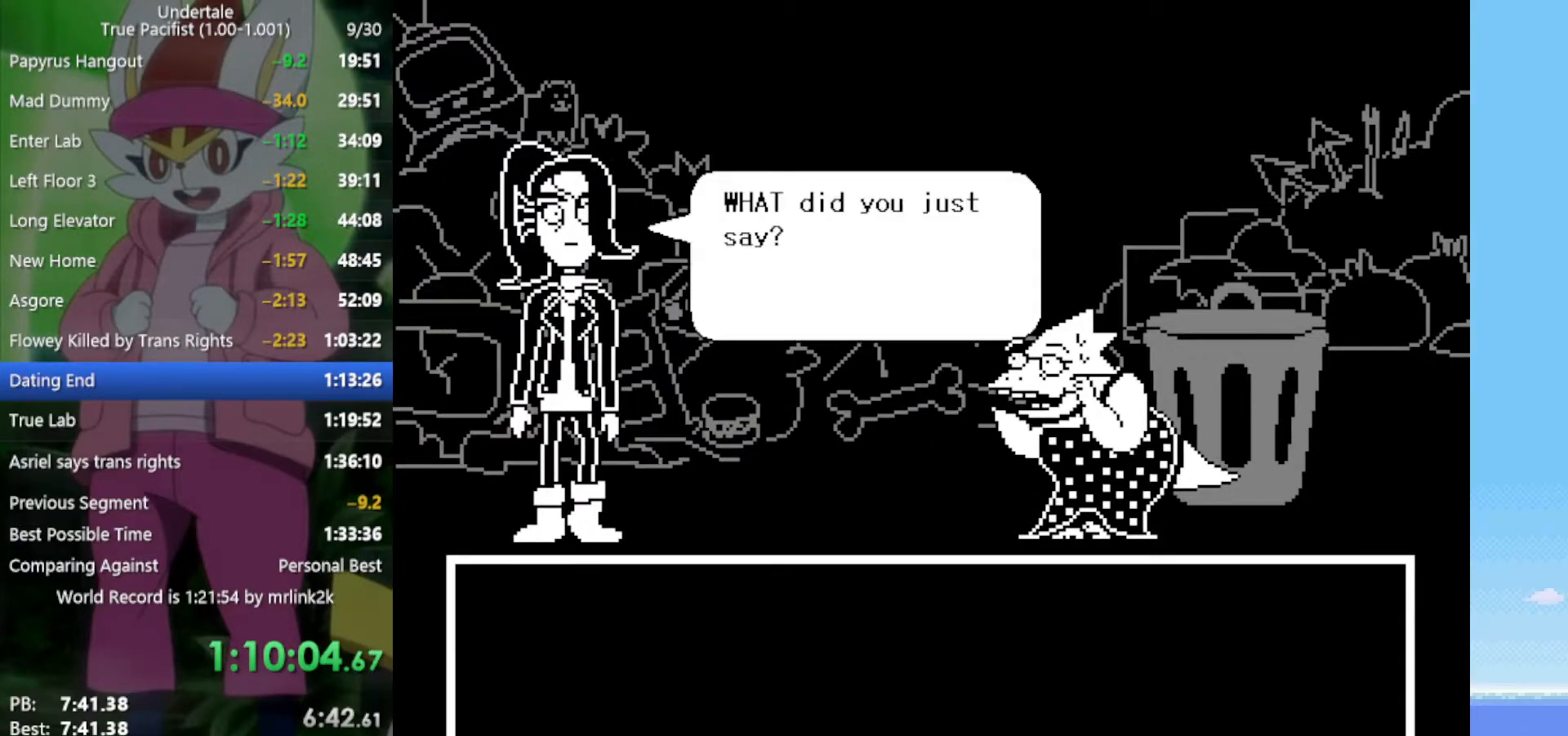
{"keys": ["x"], "events": [[17, "z", "up"], [50, "return", "down"], [50, "x", "up"], [100, "shift", "down"], [150, "return", "up"], [183, "shift", "up"], [183, "x", "down"], [183, "z", "down"], [233, "z", "up"], [283, "return", "down"], [283, "x", "up"], [333, "shift", "down"], [367, "return", "up"], [417, "shift", "up"], [417, "x", "down"], [417, "z", "down"], [467, "z", "up"]]}
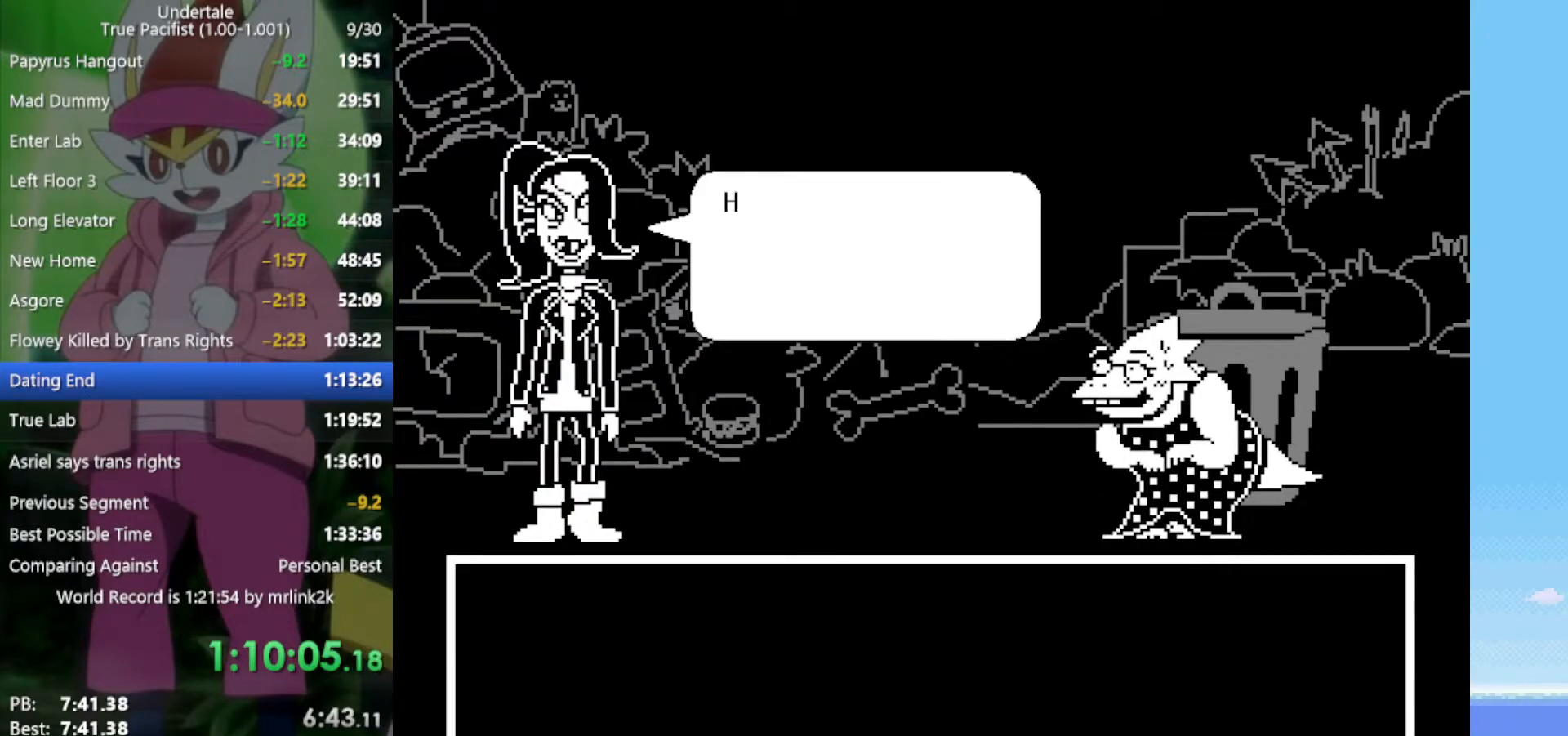
{"keys": ["return"], "events": [[17, "return", "down"], [17, "x", "up"], [50, "shift", "down"], [100, "return", "up"], [150, "shift", "up"], [150, "x", "down"], [150, "z", "down"], [200, "z", "up"], [233, "return", "down"], [233, "x", "up"], [283, "shift", "down"], [333, "return", "up"], [333, "shift", "up"], [383, "z", "down"], [417, "x", "down"], [467, "return", "down"], [467, "x", "up"], [467, "z", "up"]]}
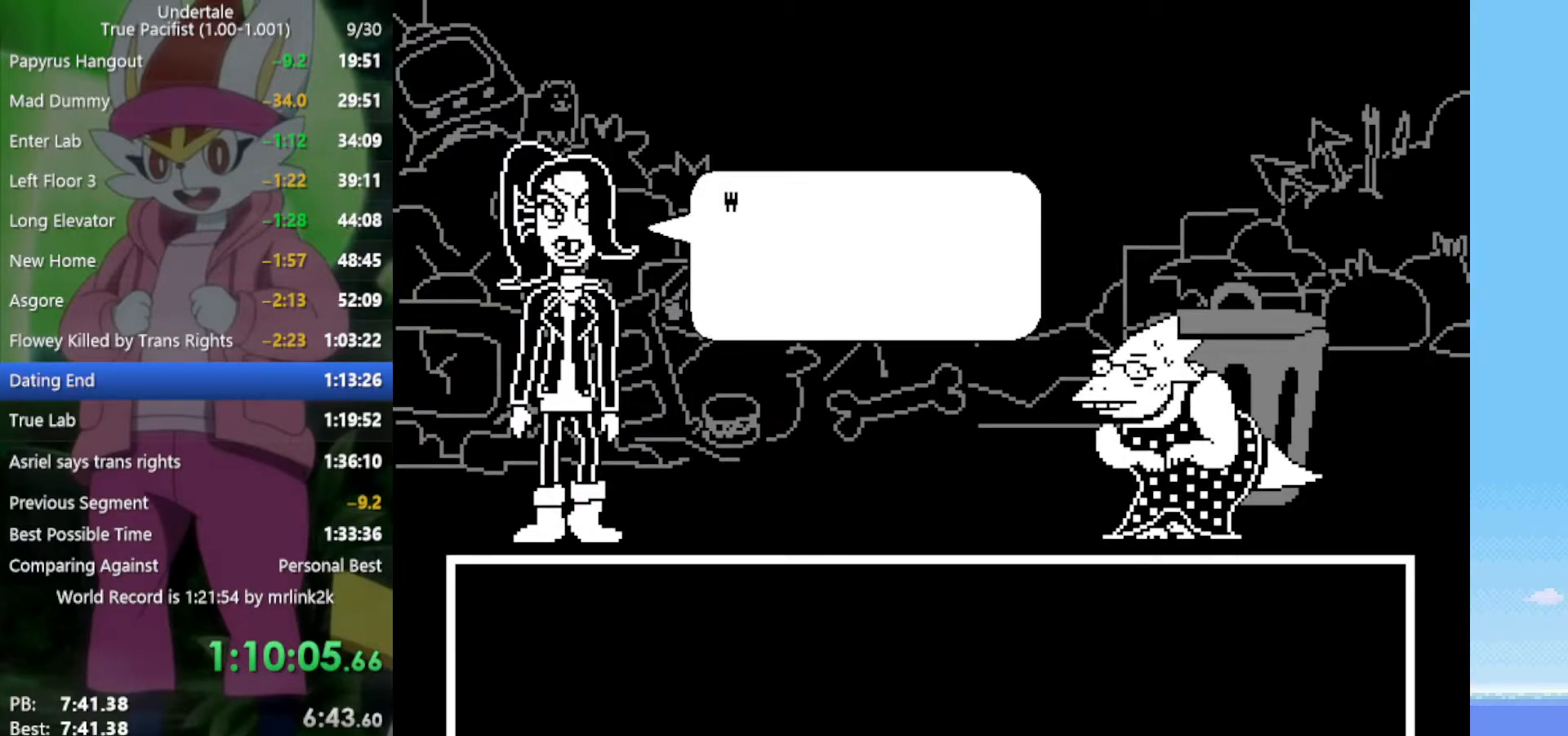
{"keys": ["return"], "events": [[67, "shift", "down"], [100, "return", "up"], [150, "shift", "up"], [150, "x", "down"], [150, "z", "down"], [200, "x", "up"], [200, "z", "up"], [250, "return", "down"], [333, "return", "up"], [333, "shift", "down"], [383, "shift", "up"], [383, "x", "down"], [383, "z", "down"], [433, "x", "up"], [433, "z", "up"], [467, "return", "down"]]}
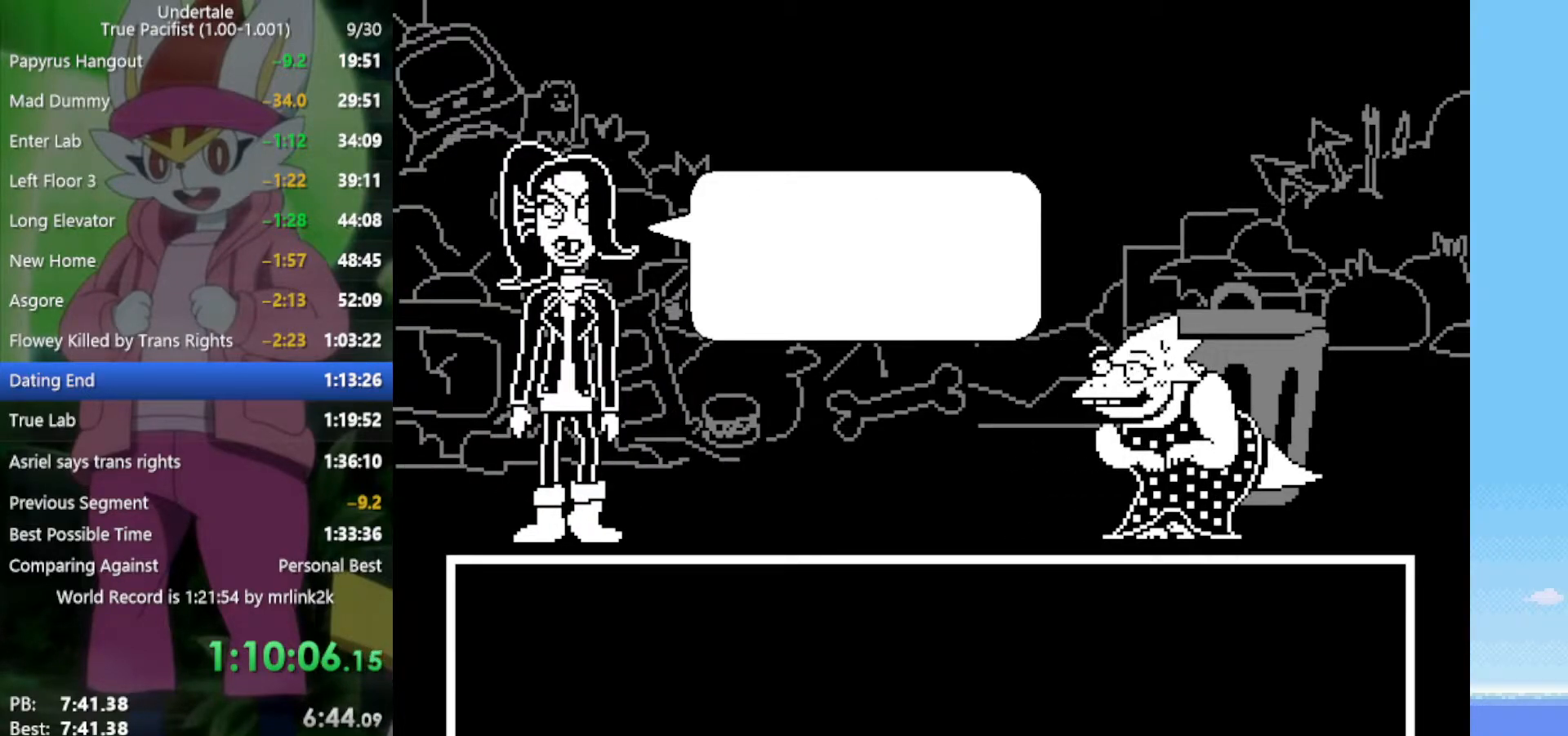
{"keys": ["return"], "events": [[67, "return", "up"], [67, "shift", "down"], [67, "z", "down"], [117, "shift", "up"], [117, "x", "down"], [150, "x", "up"], [150, "z", "up"], [200, "return", "down"], [300, "return", "up"], [300, "shift", "down"], [333, "shift", "up"], [333, "x", "down"], [333, "z", "down"], [383, "z", "up"], [433, "x", "up"], [483, "return", "down"]]}
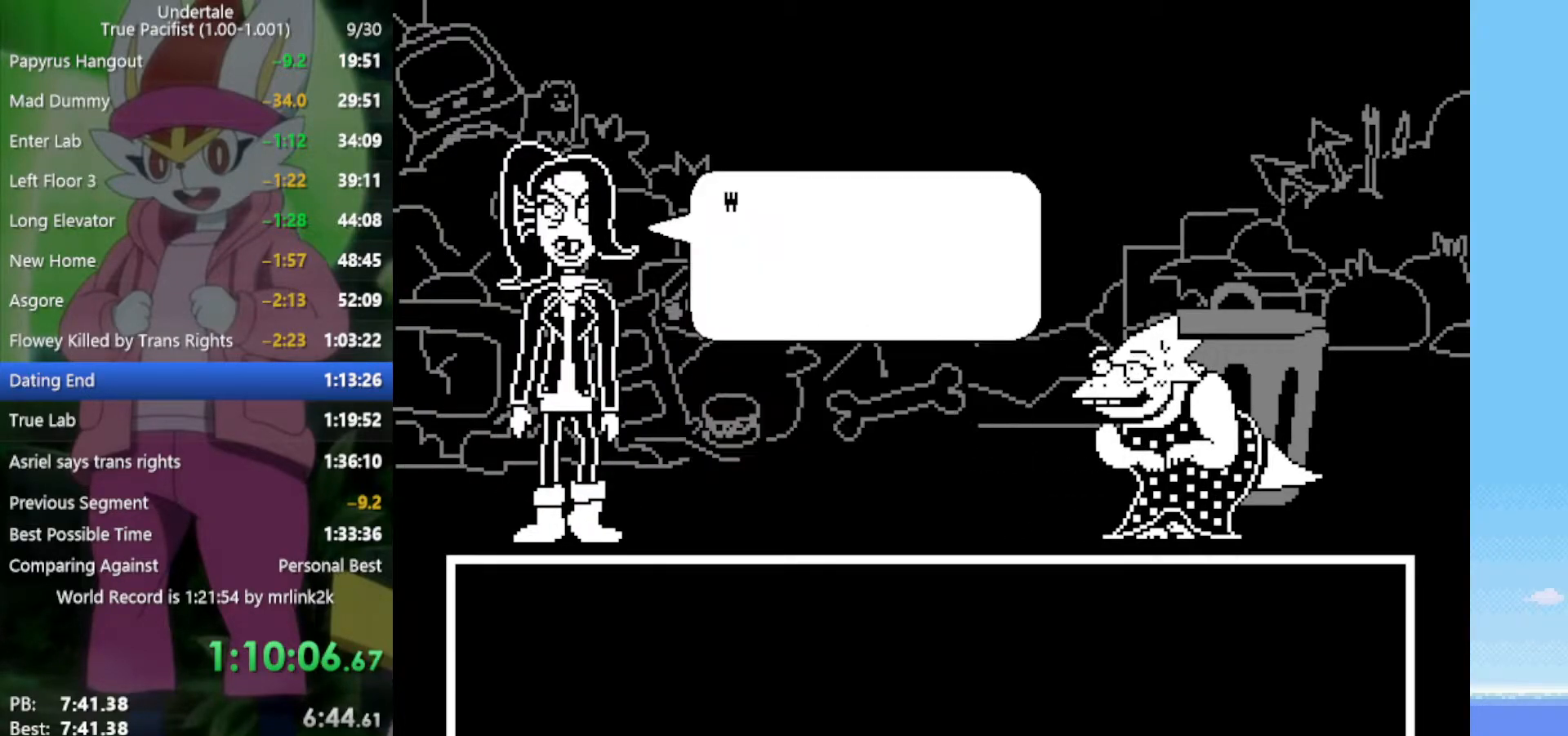
{"keys": ["return"], "events": [[17, "shift", "down"], [67, "return", "up"], [67, "z", "down"], [117, "shift", "up"], [117, "x", "down"], [167, "x", "up"], [167, "z", "up"], [200, "return", "down"], [300, "return", "up"], [300, "shift", "down"], [300, "z", "down"], [350, "shift", "up"], [350, "x", "down"], [383, "x", "up"], [383, "z", "up"], [433, "return", "down"]]}
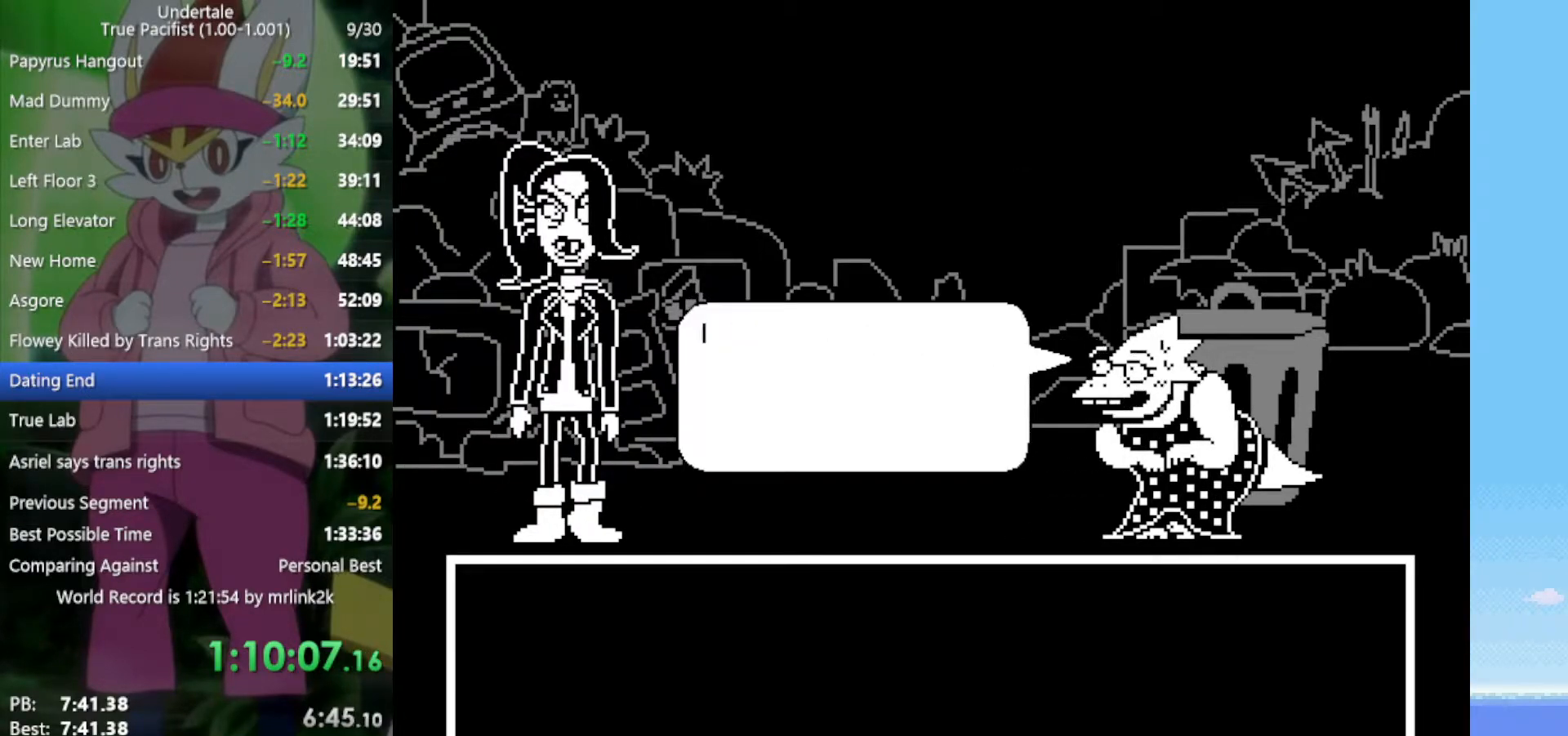
{"keys": ["return"], "events": [[17, "shift", "down"], [67, "return", "up"], [67, "shift", "up"], [67, "x", "down"], [67, "z", "down"], [117, "z", "up"], [167, "x", "up"], [200, "return", "down"], [250, "shift", "down"], [300, "return", "up"], [333, "shift", "up"], [333, "x", "down"], [333, "z", "down"], [383, "z", "up"], [433, "return", "down"], [433, "x", "up"]]}
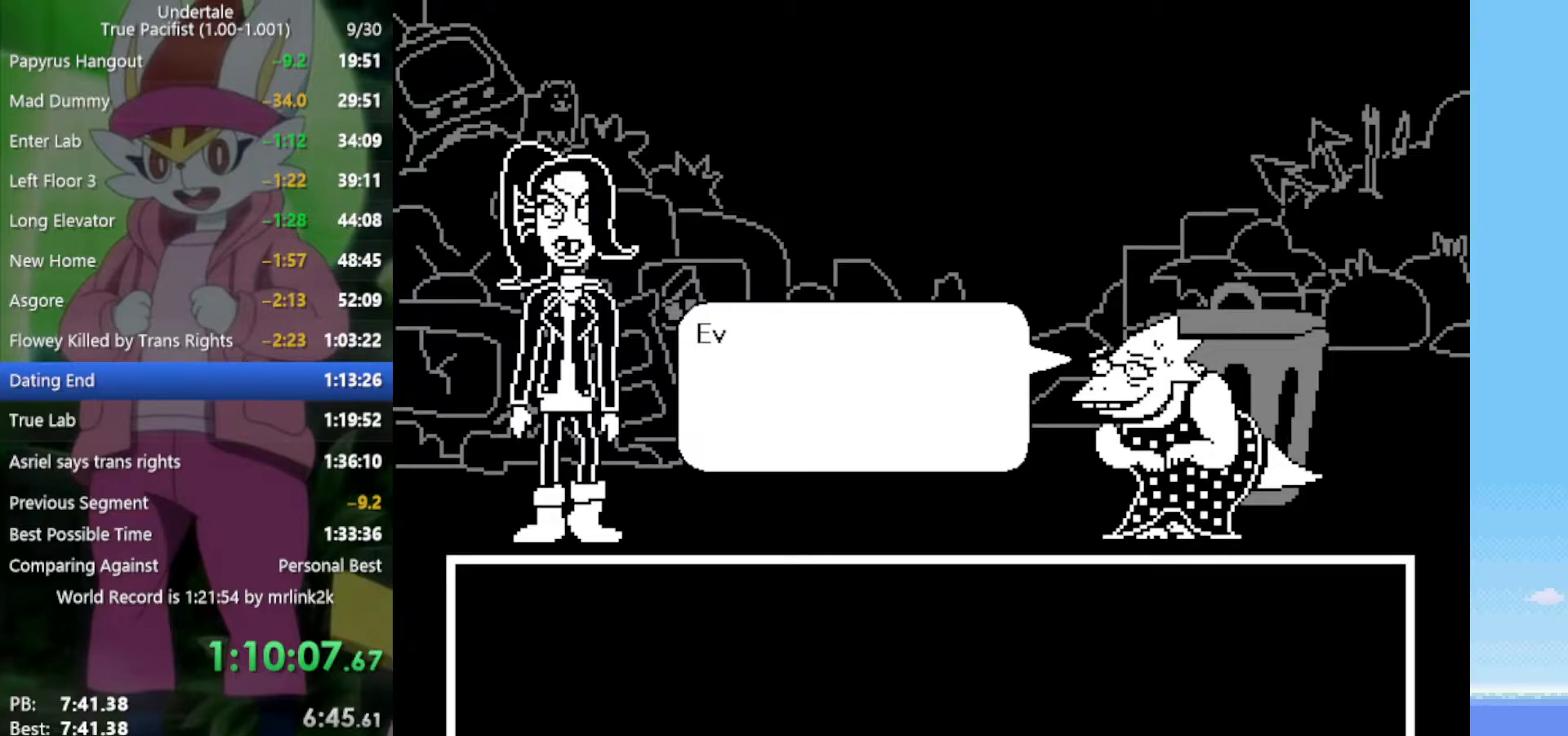
{"keys": ["return", "shift"], "events": [[17, "return", "up"], [17, "shift", "down"], [67, "shift", "up"], [67, "x", "down"], [67, "z", "down"], [117, "z", "up"], [167, "return", "down"], [167, "x", "up"], [200, "shift", "down"], [250, "return", "up"], [300, "shift", "up"], [300, "x", "down"], [300, "z", "down"], [350, "z", "up"], [383, "x", "up"], [433, "return", "down"], [483, "shift", "down"]]}
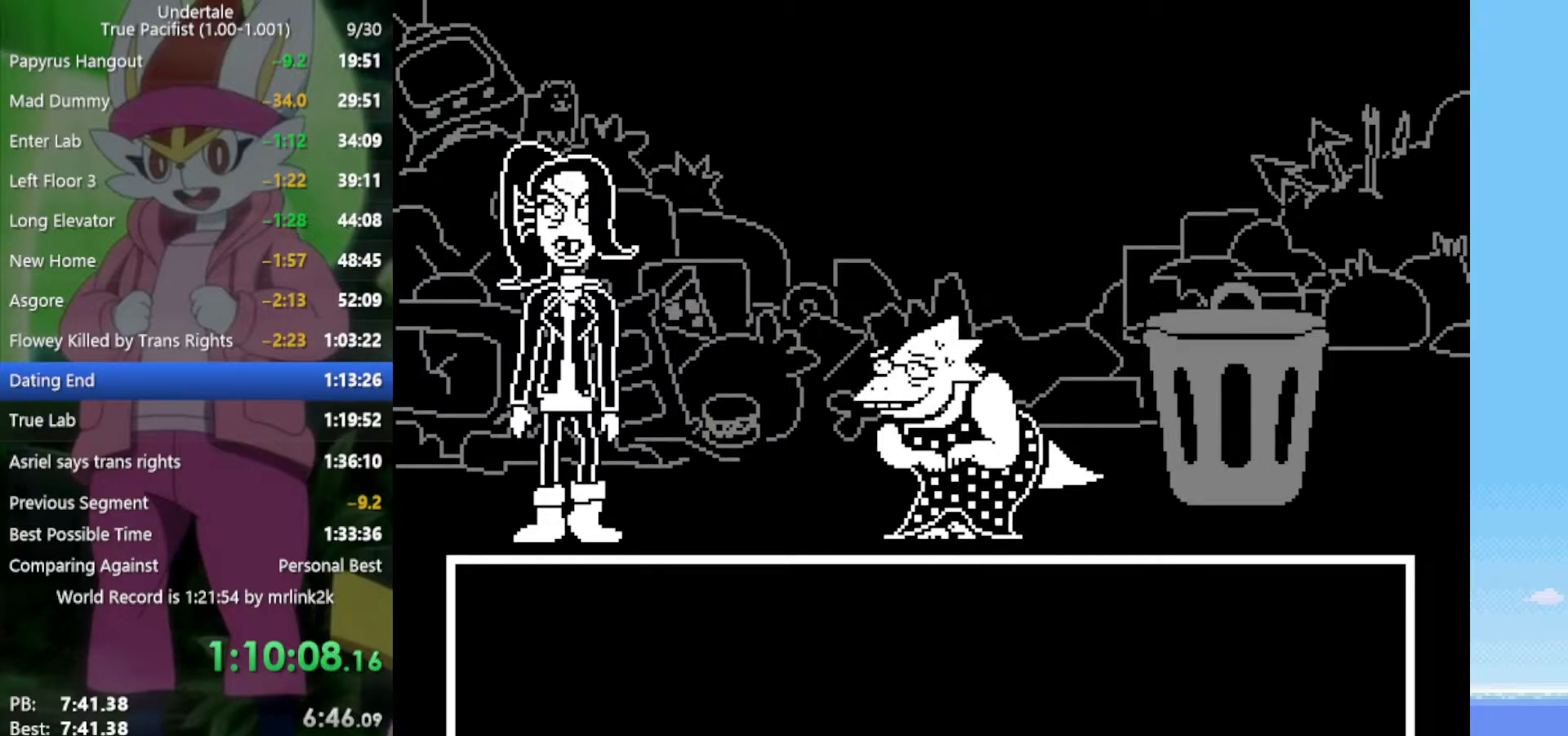
{"keys": ["shift"], "events": [[17, "return", "up"], [17, "shift", "up"], [17, "z", "down"], [67, "x", "down"], [67, "z", "up"], [117, "x", "up"], [167, "return", "down"], [200, "shift", "down"], [250, "return", "up"], [250, "shift", "up"], [300, "z", "down"], [350, "x", "down"], [350, "z", "up"], [383, "return", "down"], [383, "x", "up"], [433, "shift", "down"], [483, "return", "up"]]}
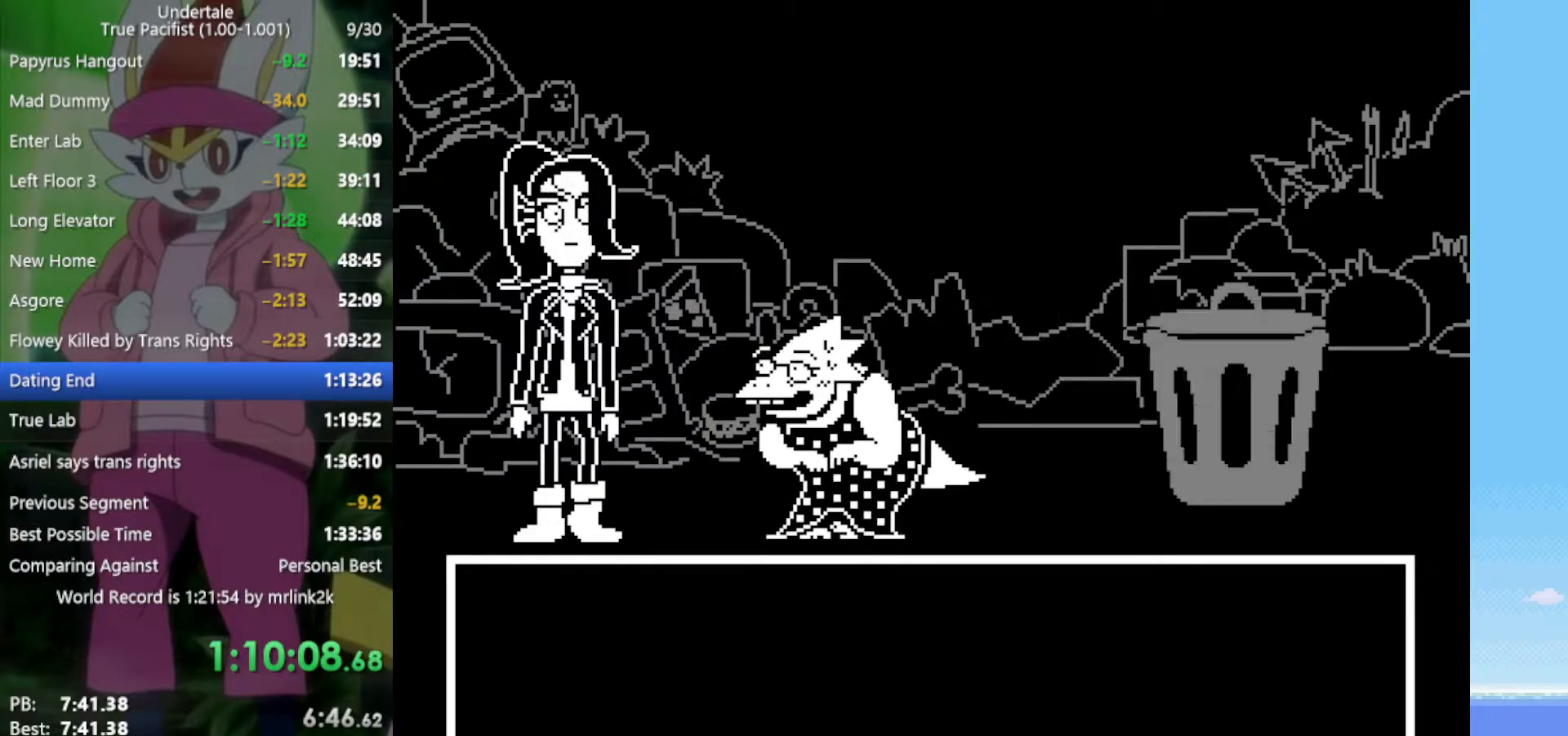
{"keys": [], "events": [[33, "shift", "up"], [33, "z", "down"], [67, "x", "down"], [117, "x", "up"], [117, "z", "up"], [167, "return", "down"], [200, "shift", "down"], [250, "return", "up"], [250, "shift", "up"], [300, "x", "down"], [300, "z", "down"], [350, "z", "up"], [383, "return", "down"], [383, "x", "up"], [433, "shift", "down"], [483, "return", "up"], [483, "shift", "up"]]}